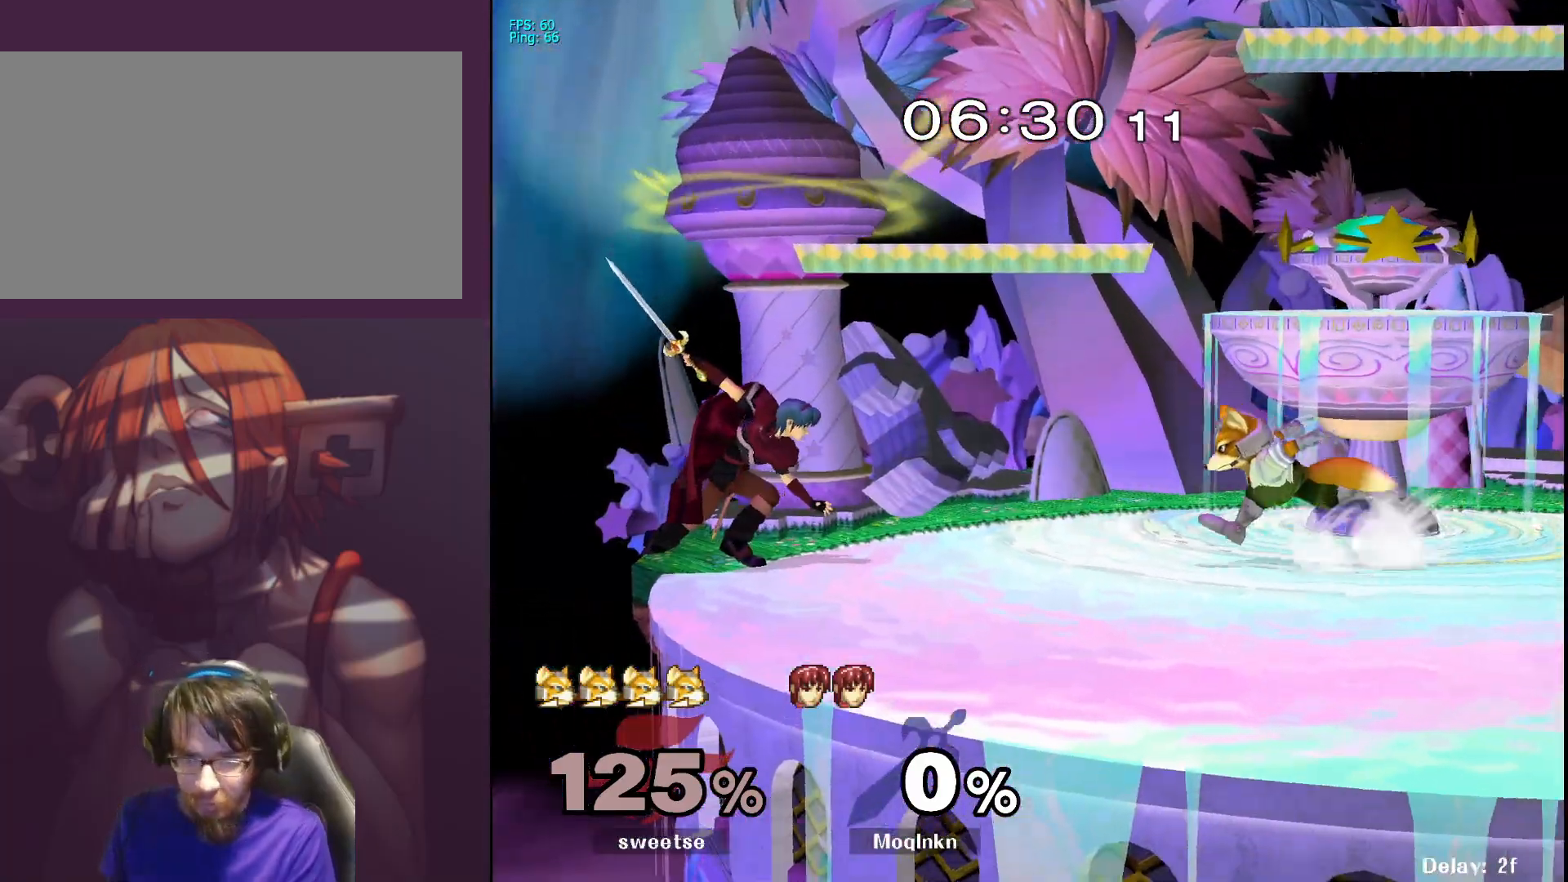
Gameplay with a controller (Nintendo layout); each line is a JSON object with the inputs held at the frame after it. "events" lists button and stick changes between this image and that frame as [ms after this image, input, new state], when the widget could be followed in between. Not read: L3 R3.
{"buttons": [], "left_stick": "down", "right_stick": "center", "events": [[133, "left_stick", "down"], [283, "A", "down"], [317, "A", "up"], [400, "A", "down"], [433, "A", "up"]]}
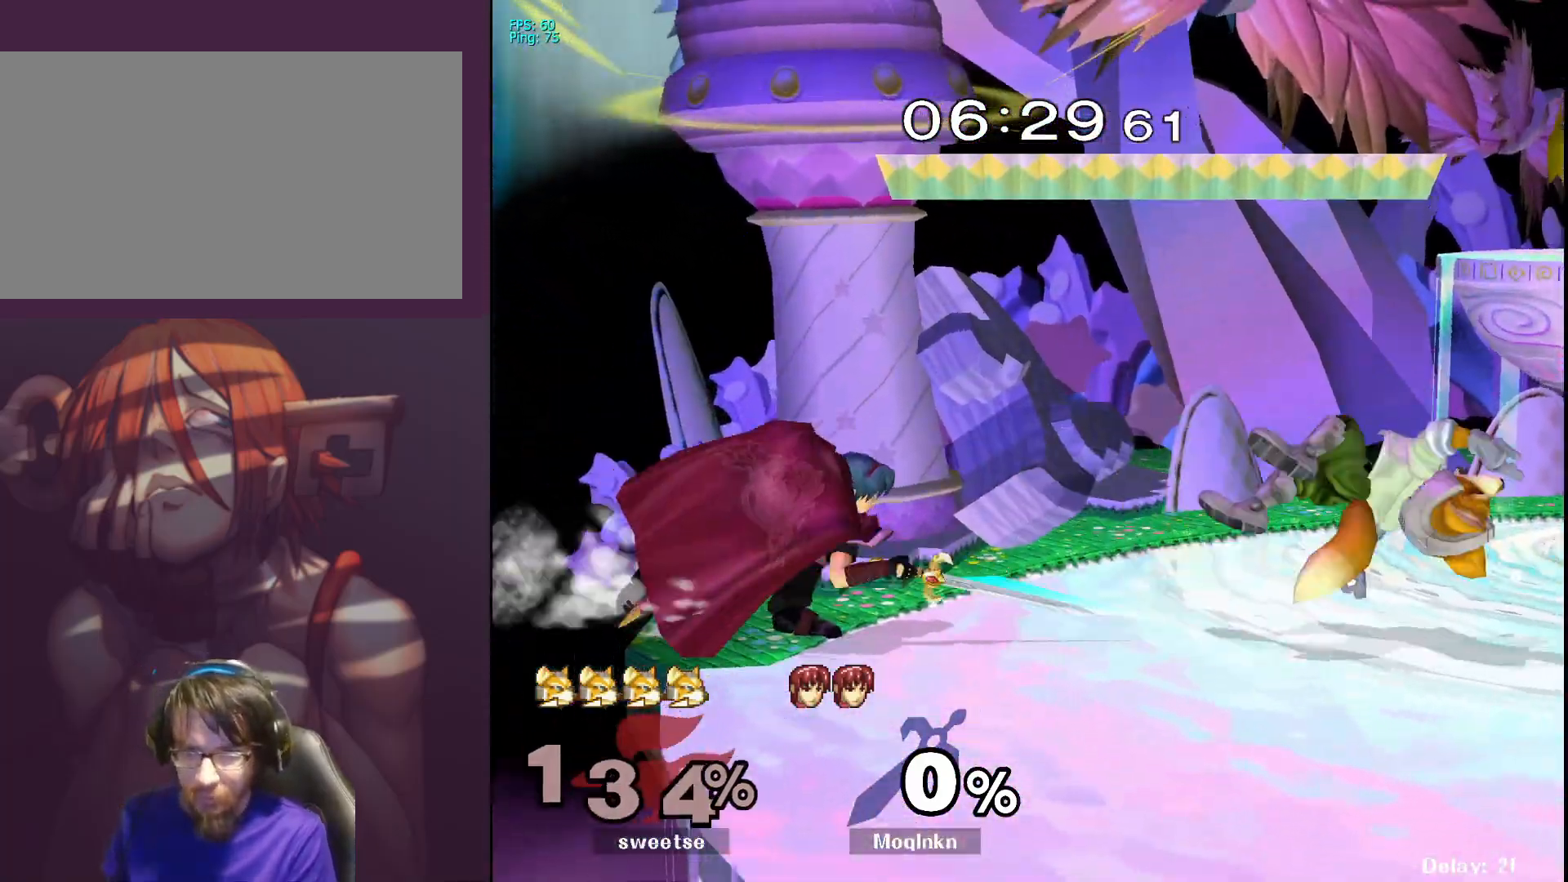
{"buttons": [], "left_stick": "right", "right_stick": "center", "events": [[83, "left_stick", "center"], [217, "left_stick", "right"], [350, "A", "down"], [450, "A", "up"]]}
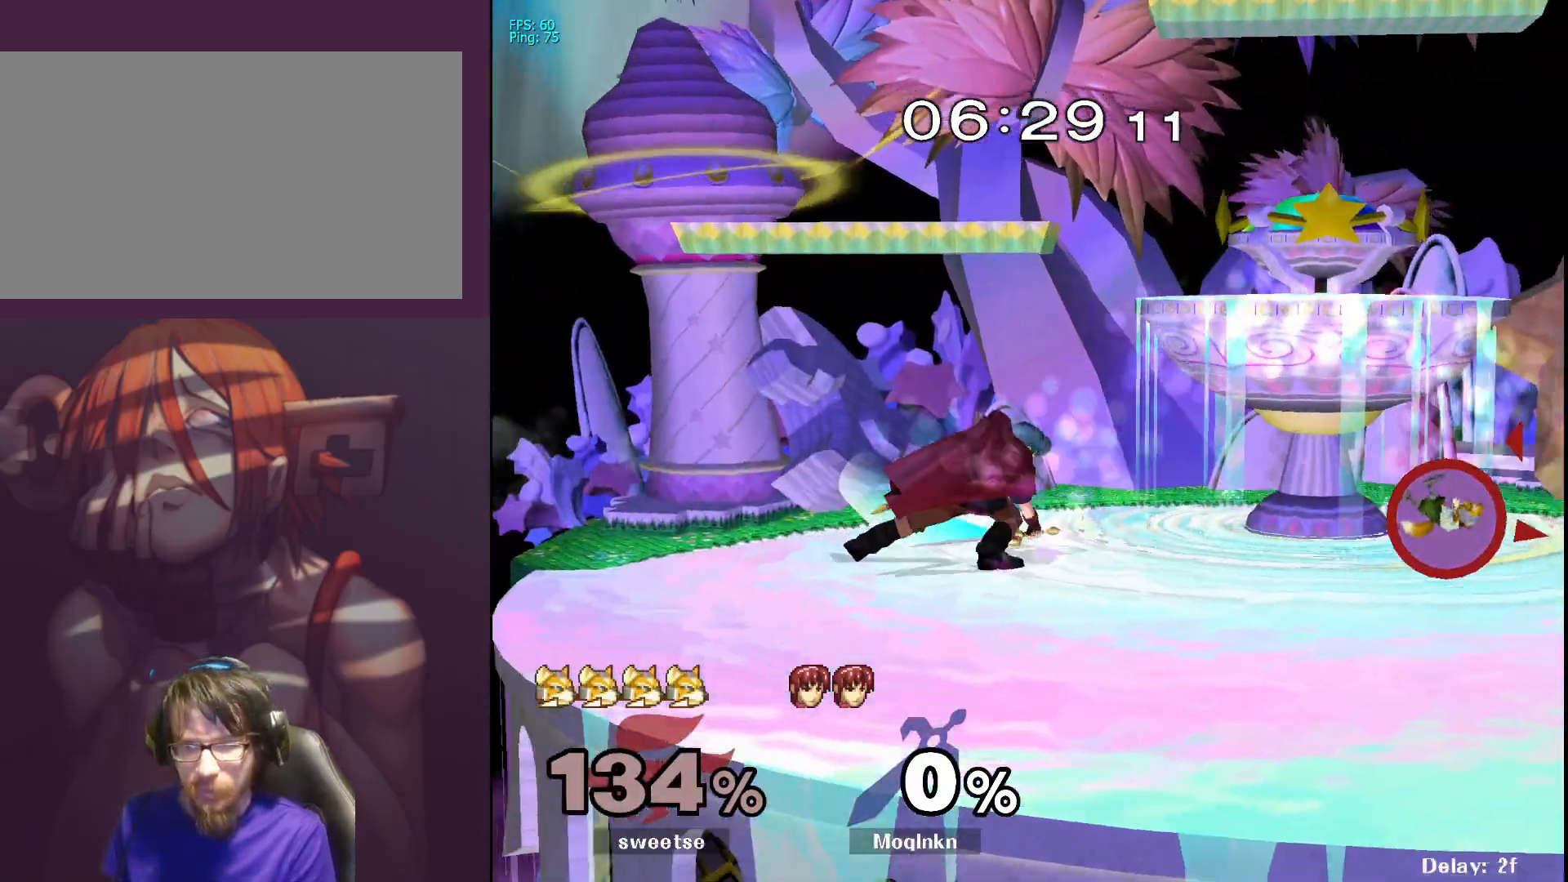
{"buttons": [], "left_stick": "center", "right_stick": "center", "events": [[117, "left_stick", "center"]]}
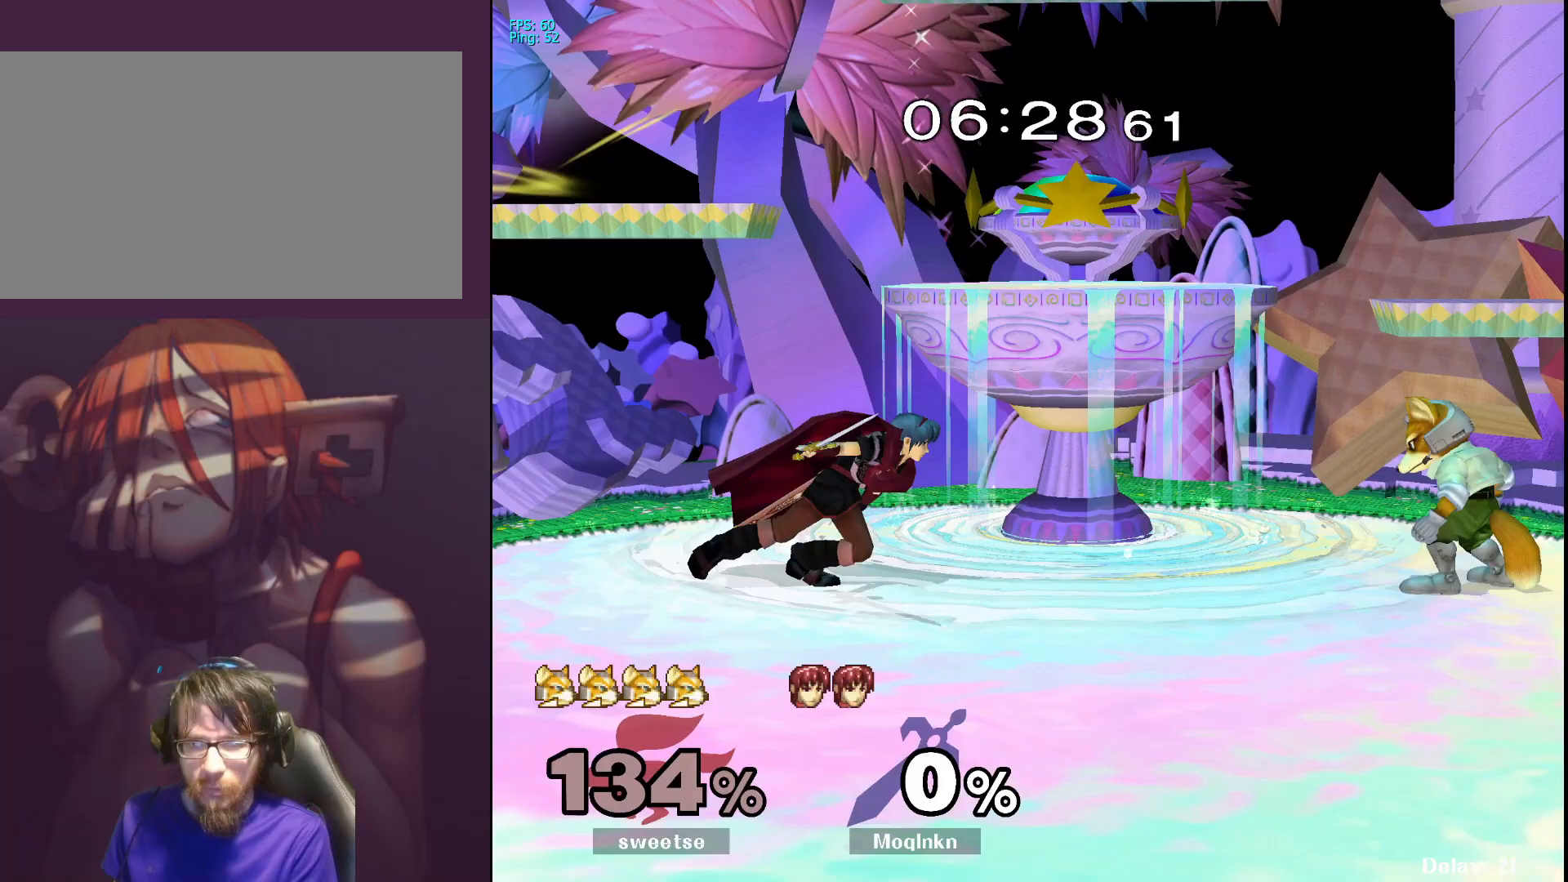
{"buttons": [], "left_stick": "down-left", "right_stick": "right", "events": [[83, "Y", "down"], [117, "Y", "up"], [117, "left_stick", "right"], [183, "left_stick", "center"], [417, "left_stick", "down-left"], [500, "right_stick", "right"]]}
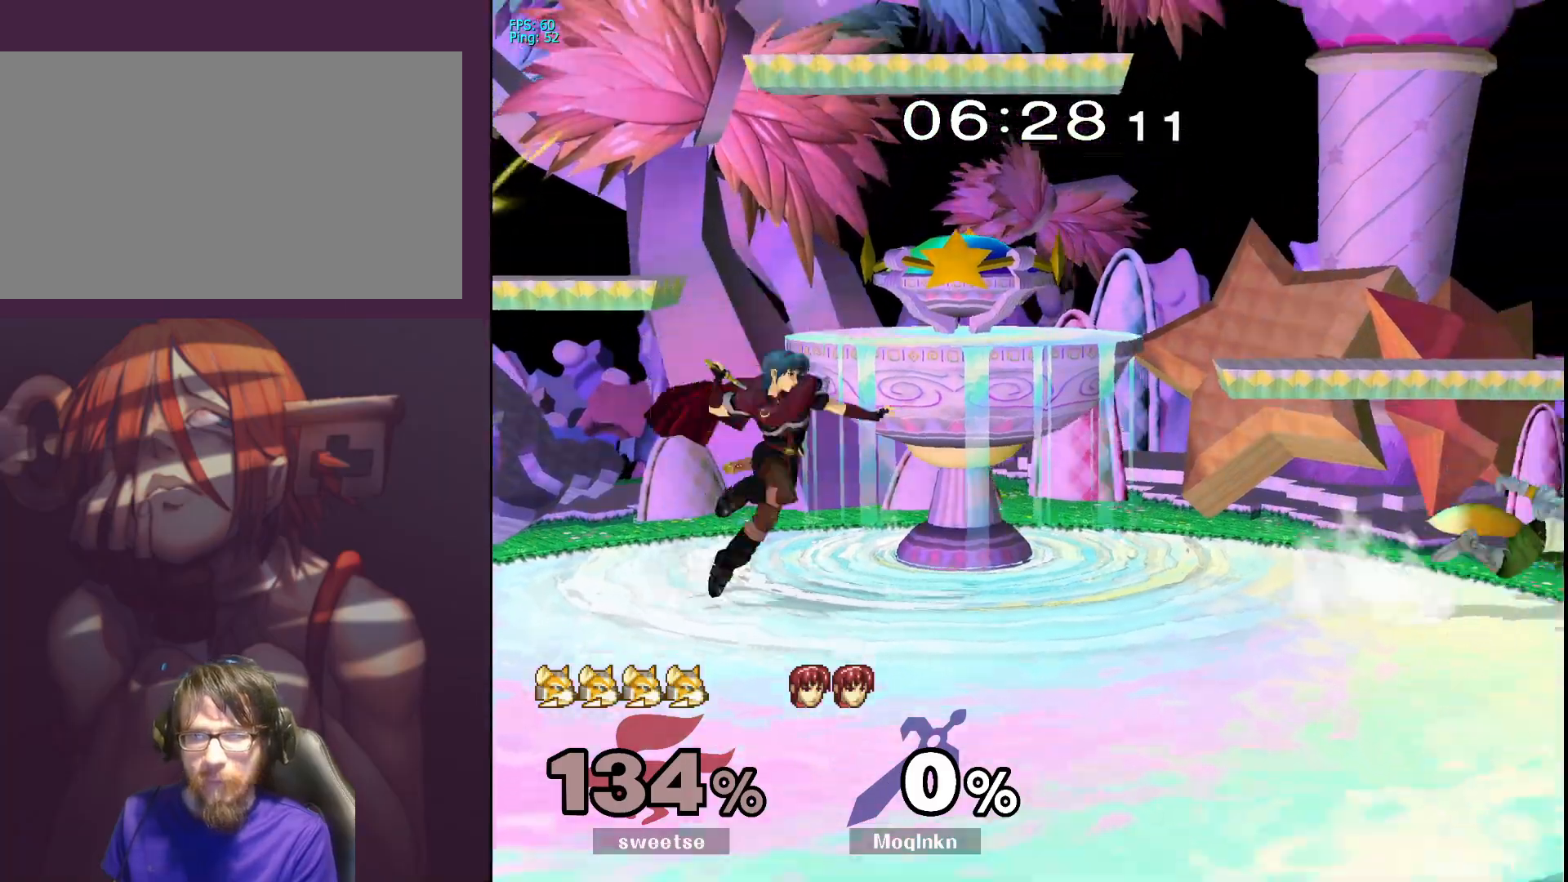
{"buttons": [], "left_stick": "center", "right_stick": "right", "events": [[83, "left_stick", "down"], [83, "right_stick", "center"], [100, "L1", "down"], [200, "left_stick", "center"], [233, "L1", "up"], [250, "Y", "down"], [300, "Y", "up"], [467, "right_stick", "right"]]}
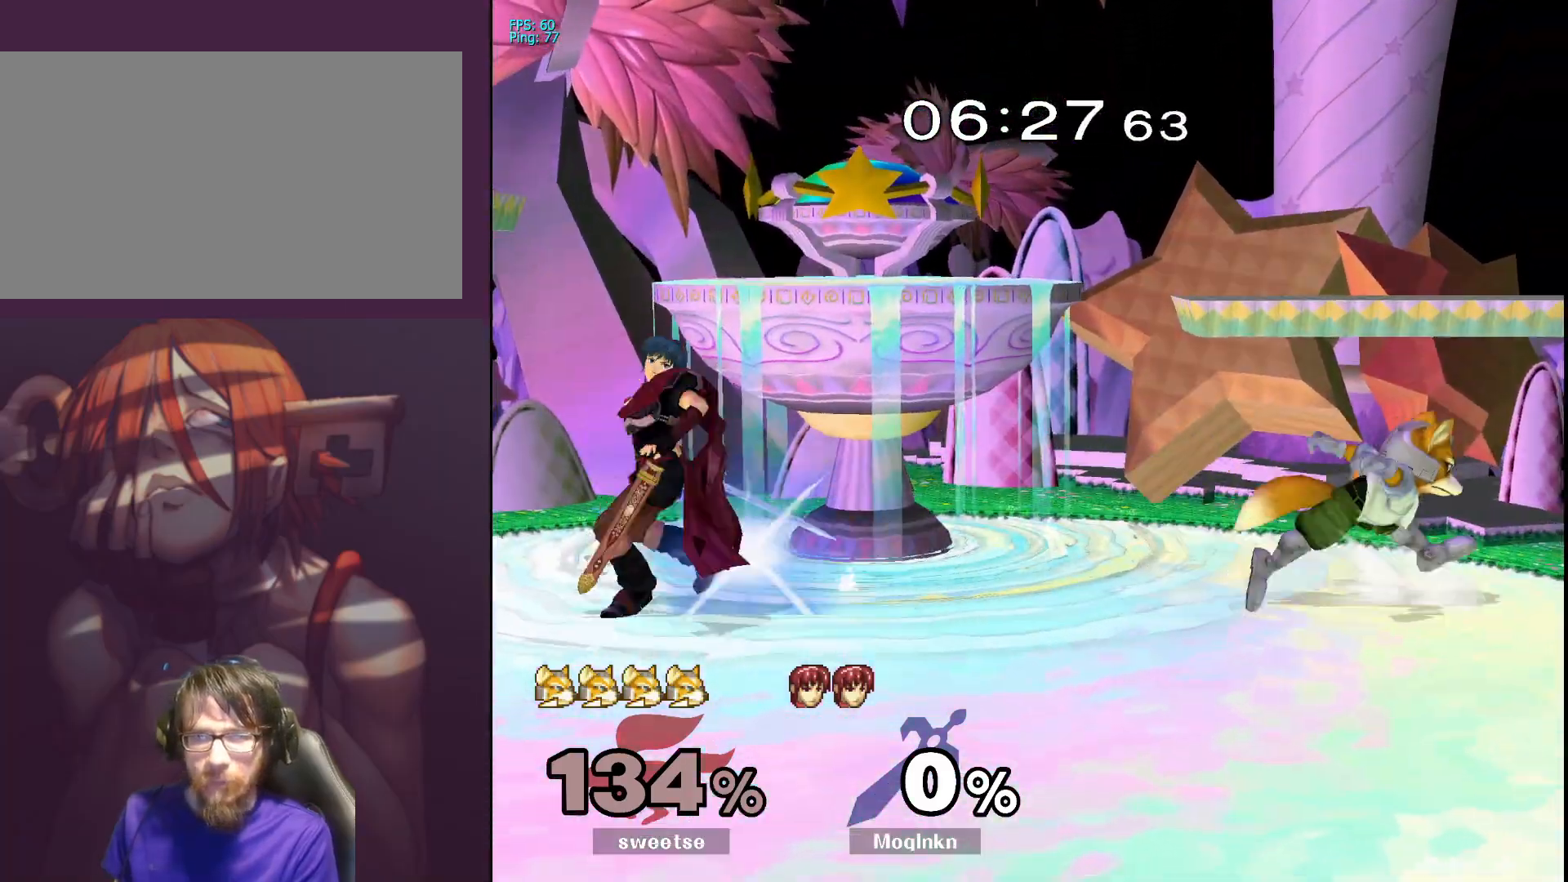
{"buttons": [], "left_stick": "center", "right_stick": "center", "events": [[17, "right_stick", "center"], [67, "left_stick", "down-left"], [217, "left_stick", "center"]]}
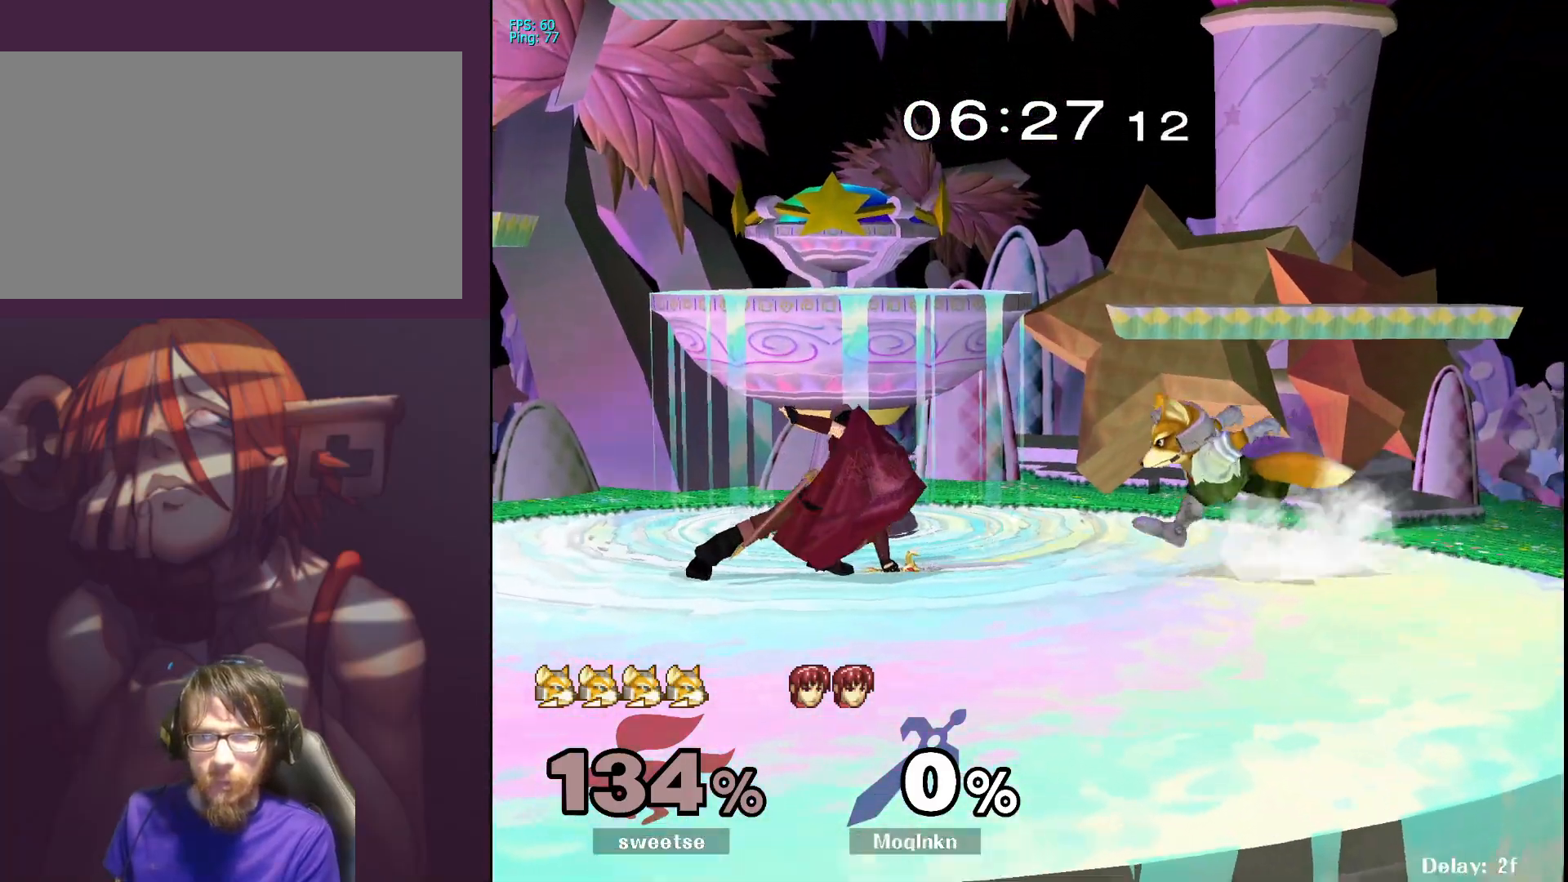
{"buttons": [], "left_stick": "down", "right_stick": "center", "events": [[50, "left_stick", "down"], [183, "A", "down"], [200, "A", "up"], [250, "A", "down"], [267, "A", "up"], [333, "A", "down"], [400, "A", "up"]]}
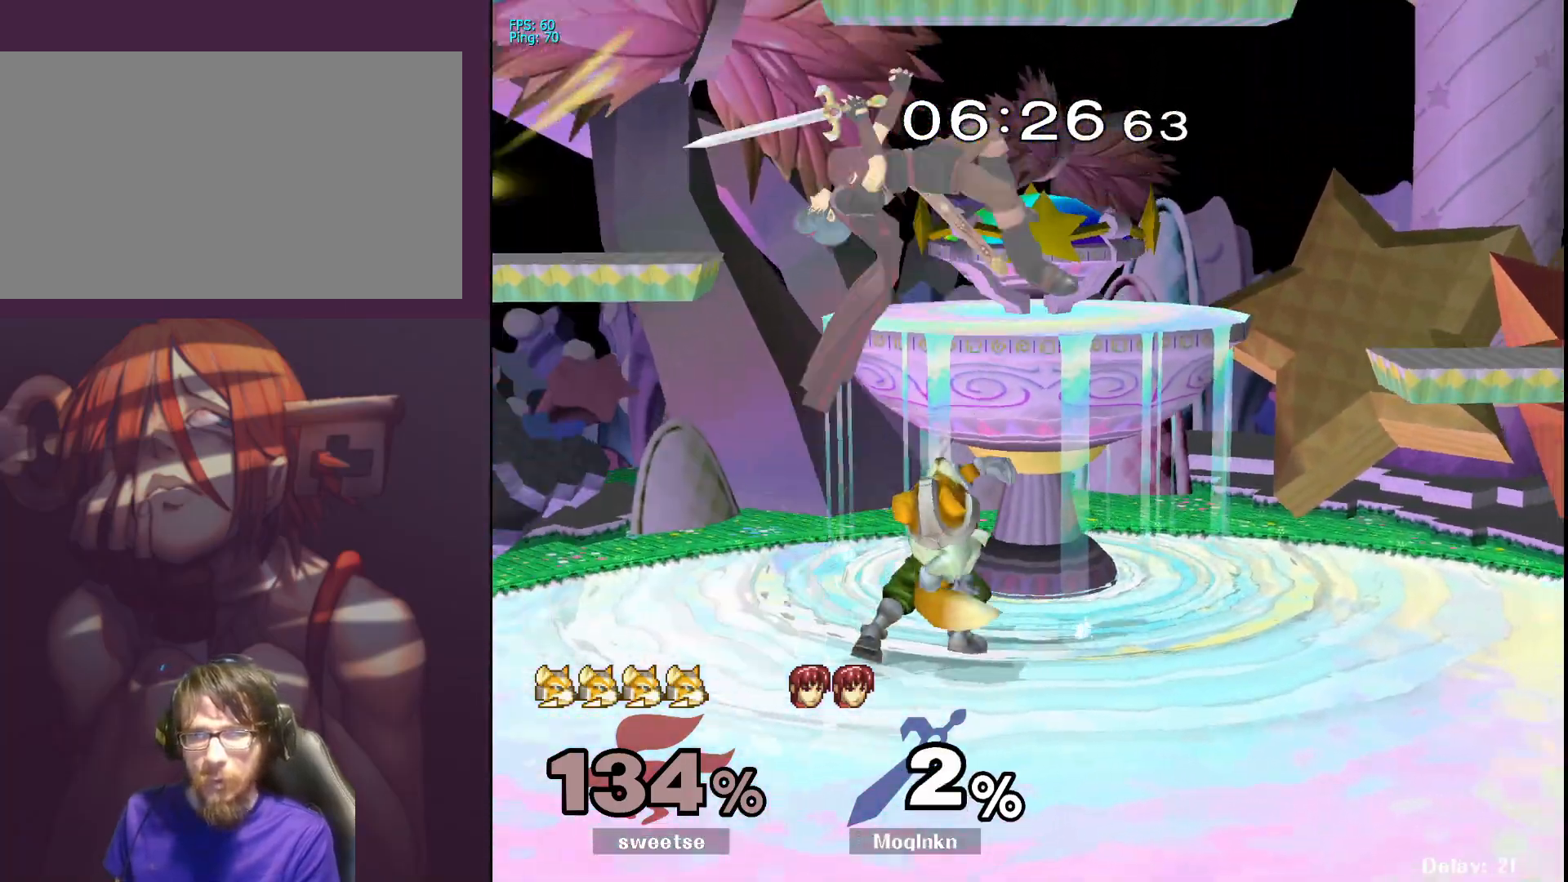
{"buttons": [], "left_stick": "left", "right_stick": "center", "events": [[33, "left_stick", "center"], [267, "Y", "down"], [317, "Y", "up"], [417, "left_stick", "left"]]}
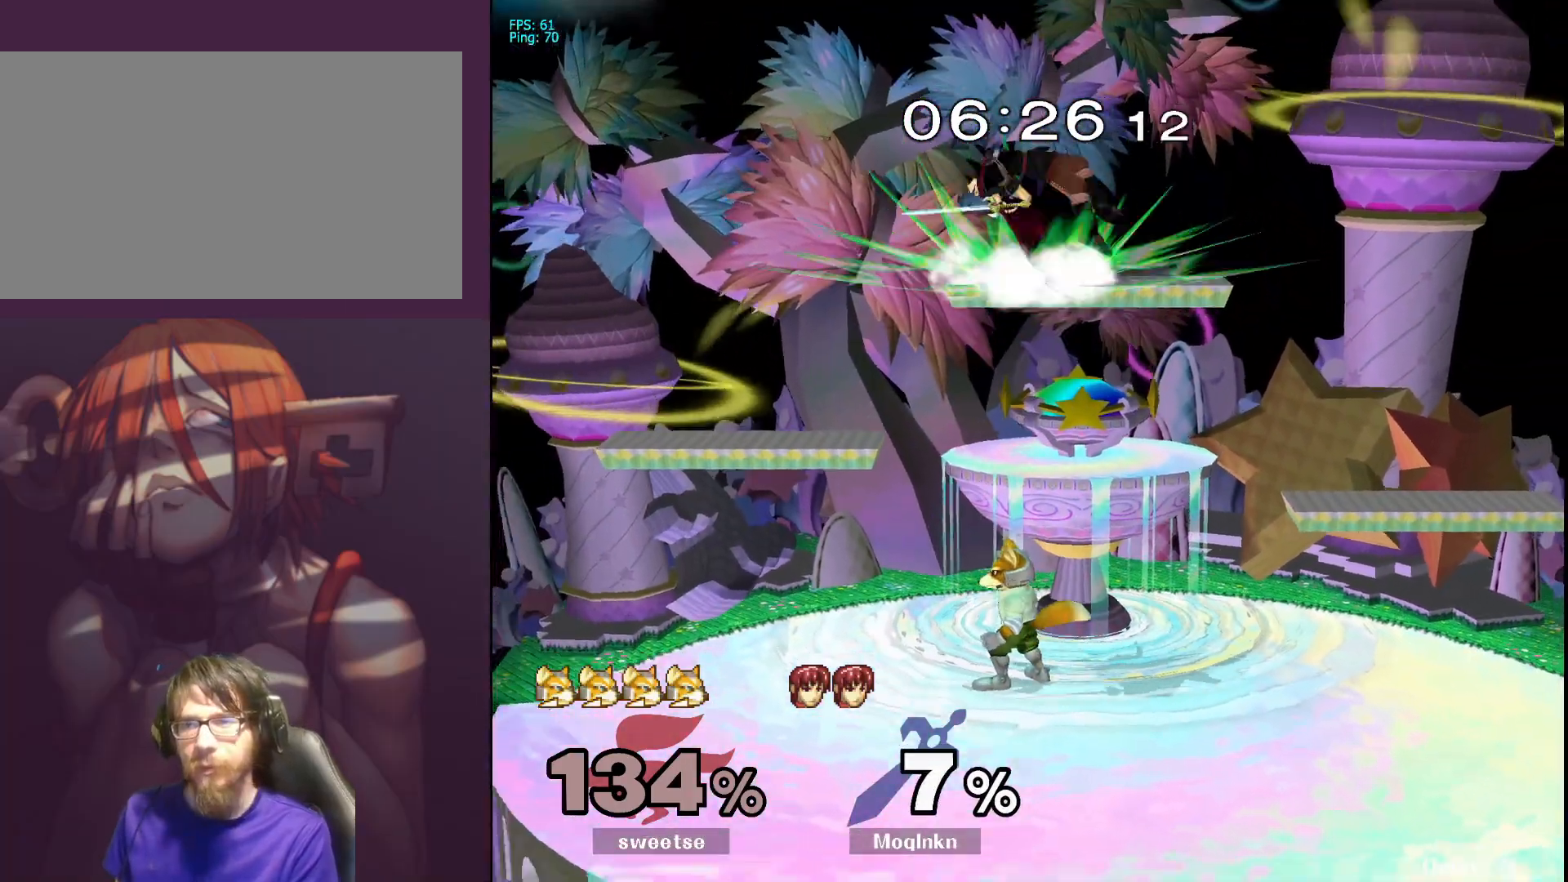
{"buttons": [], "left_stick": "up", "right_stick": "center", "events": [[67, "L1", "down"], [167, "left_stick", "center"], [233, "L1", "up"], [433, "left_stick", "up"]]}
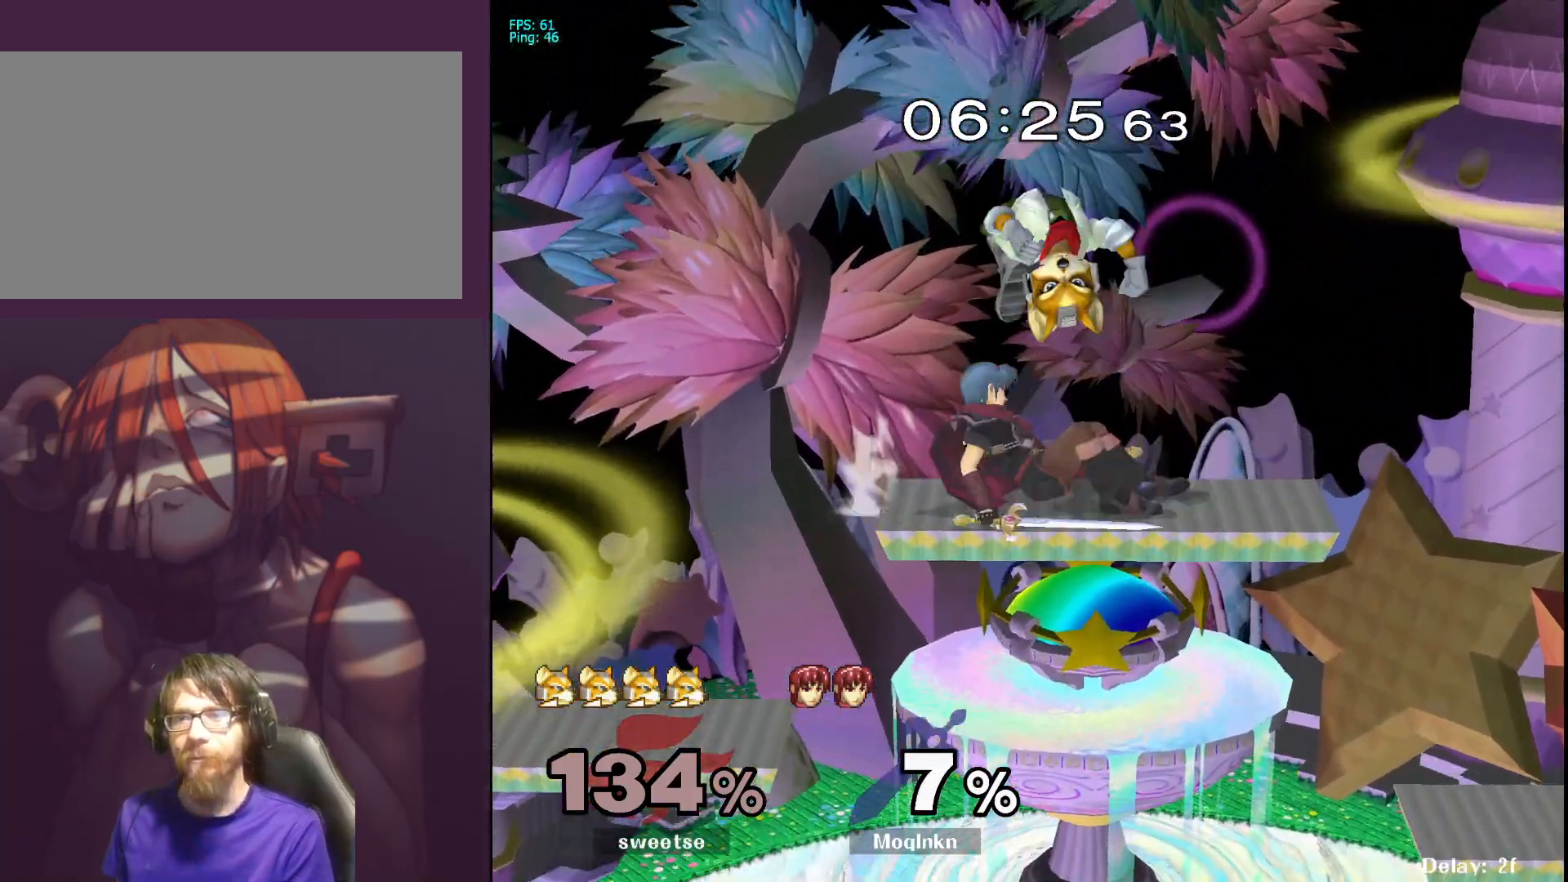
{"buttons": [], "left_stick": "right", "right_stick": "center", "events": [[117, "left_stick", "center"], [250, "left_stick", "up-right"], [417, "left_stick", "right"]]}
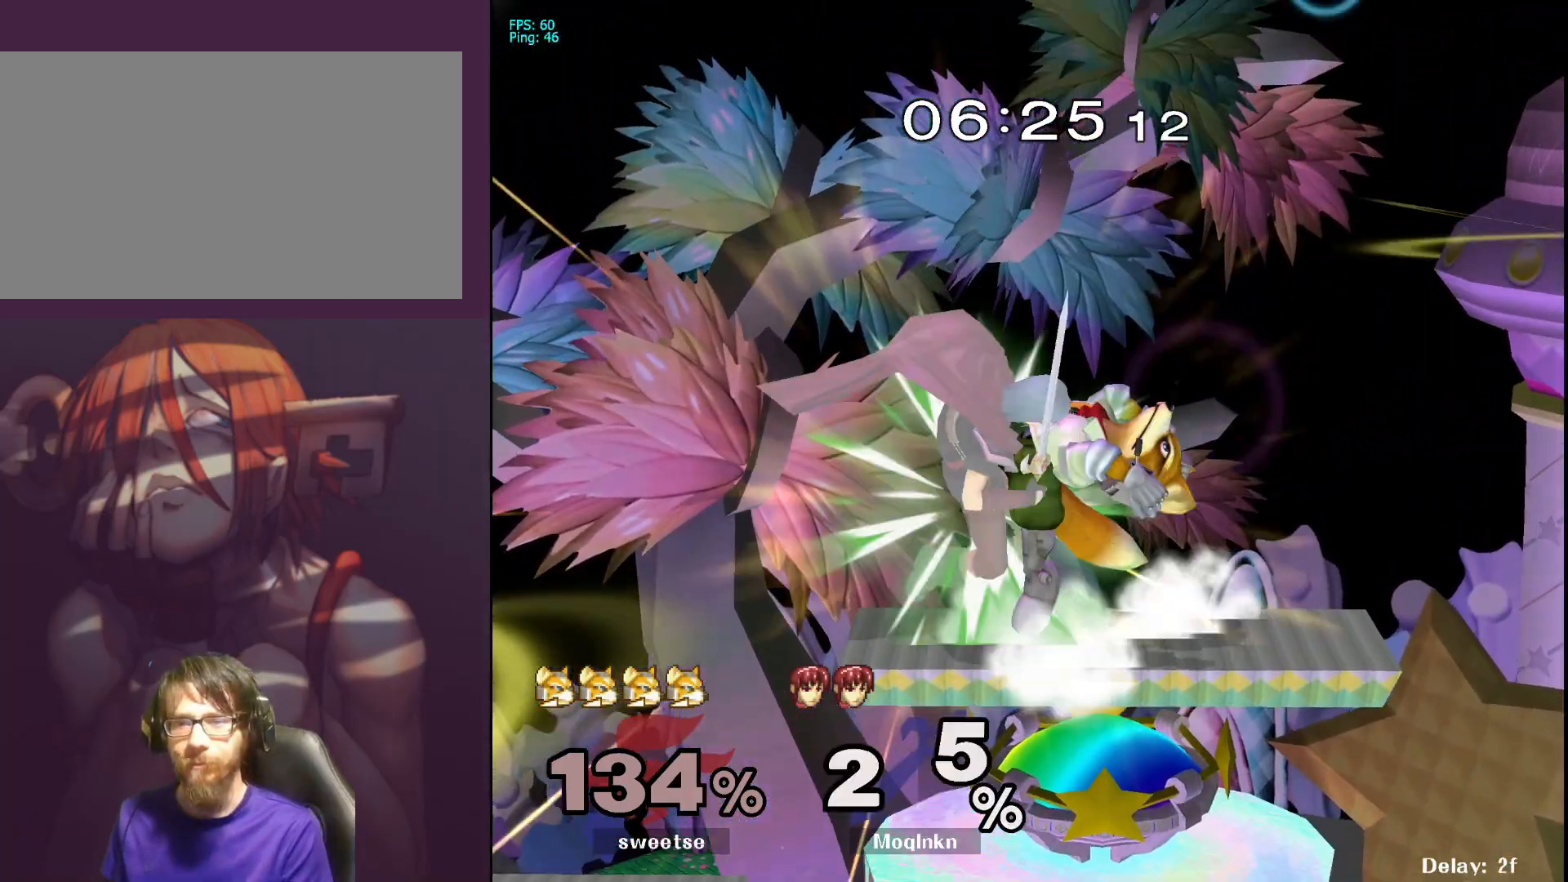
{"buttons": [], "left_stick": "center", "right_stick": "center", "events": [[67, "left_stick", "down"], [267, "left_stick", "center"], [350, "left_stick", "left"], [500, "left_stick", "center"]]}
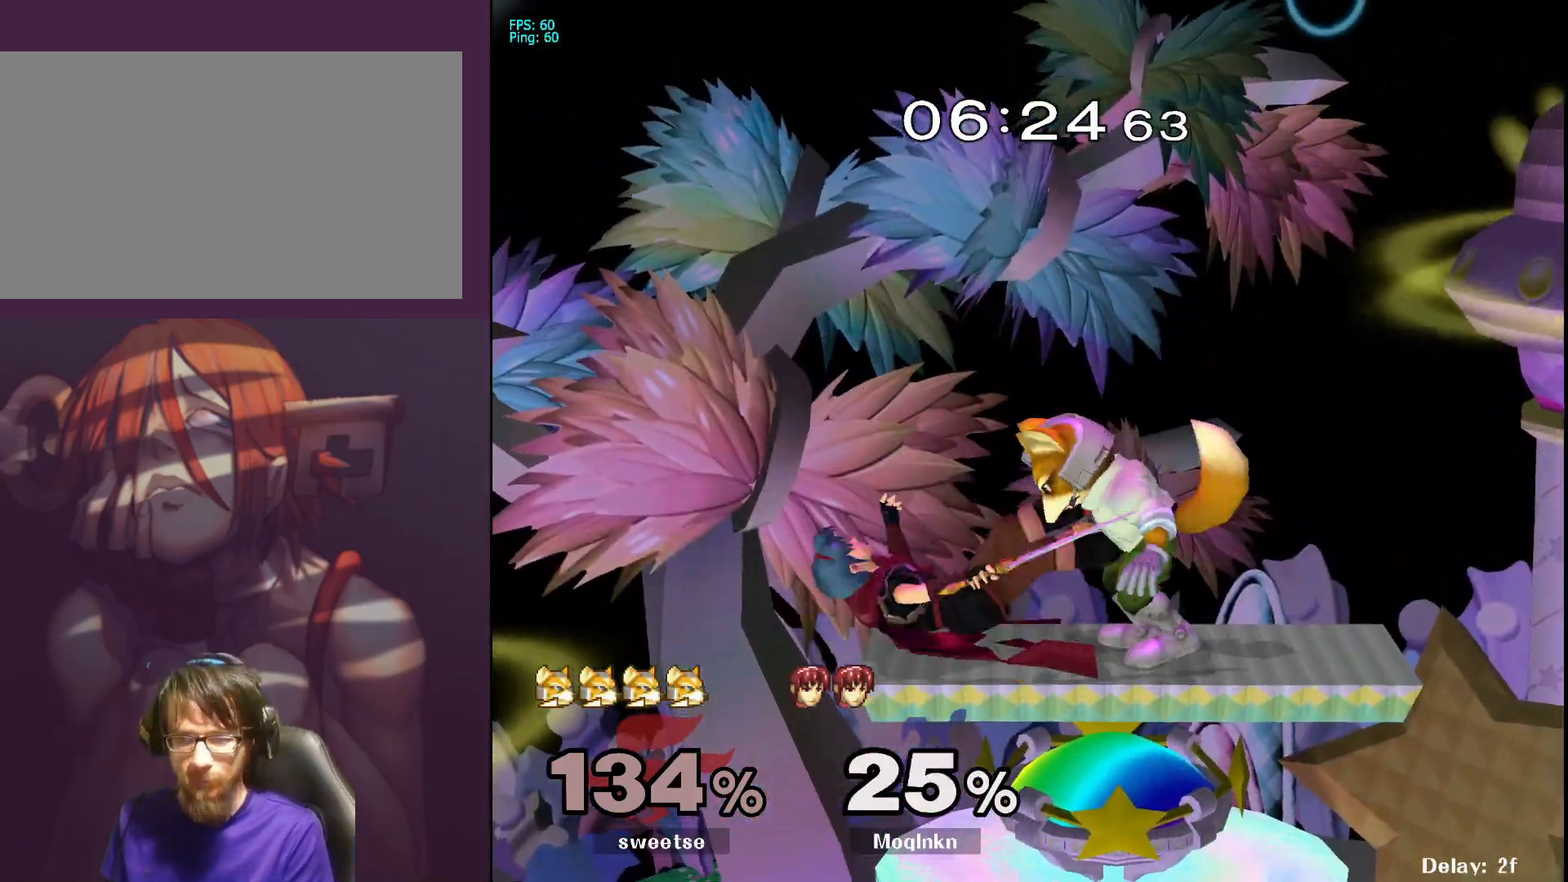
{"buttons": [], "left_stick": "center", "right_stick": "center", "events": [[67, "left_stick", "left"], [400, "left_stick", "center"]]}
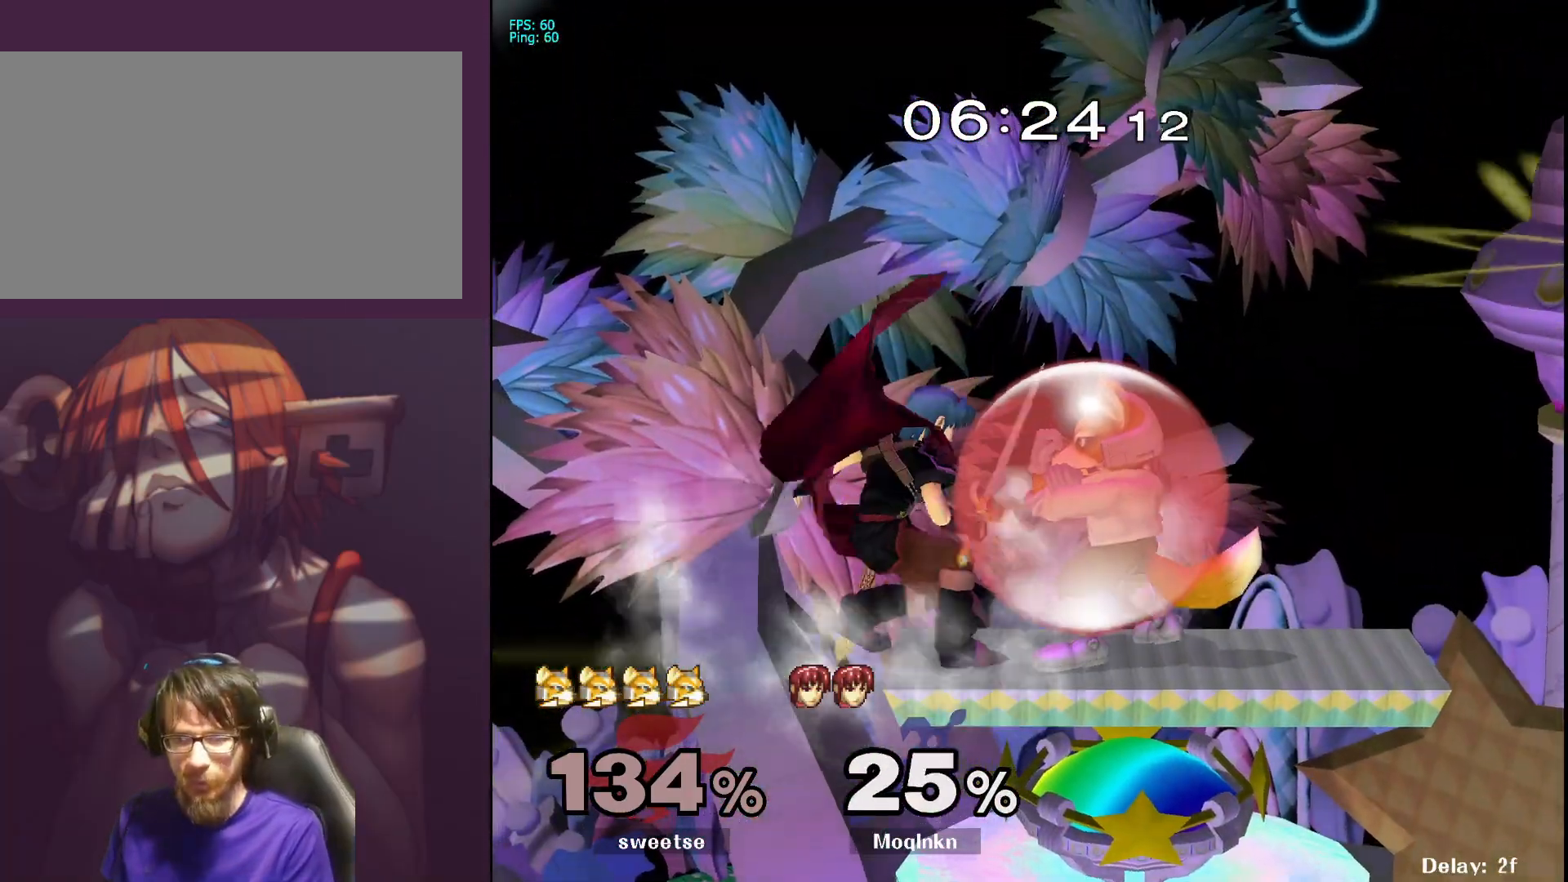
{"buttons": ["L1"], "left_stick": "center", "right_stick": "center", "events": [[33, "left_stick", "down-left"], [200, "left_stick", "down"], [267, "right_stick", "right"], [350, "right_stick", "center"], [367, "L1", "down"], [467, "left_stick", "center"]]}
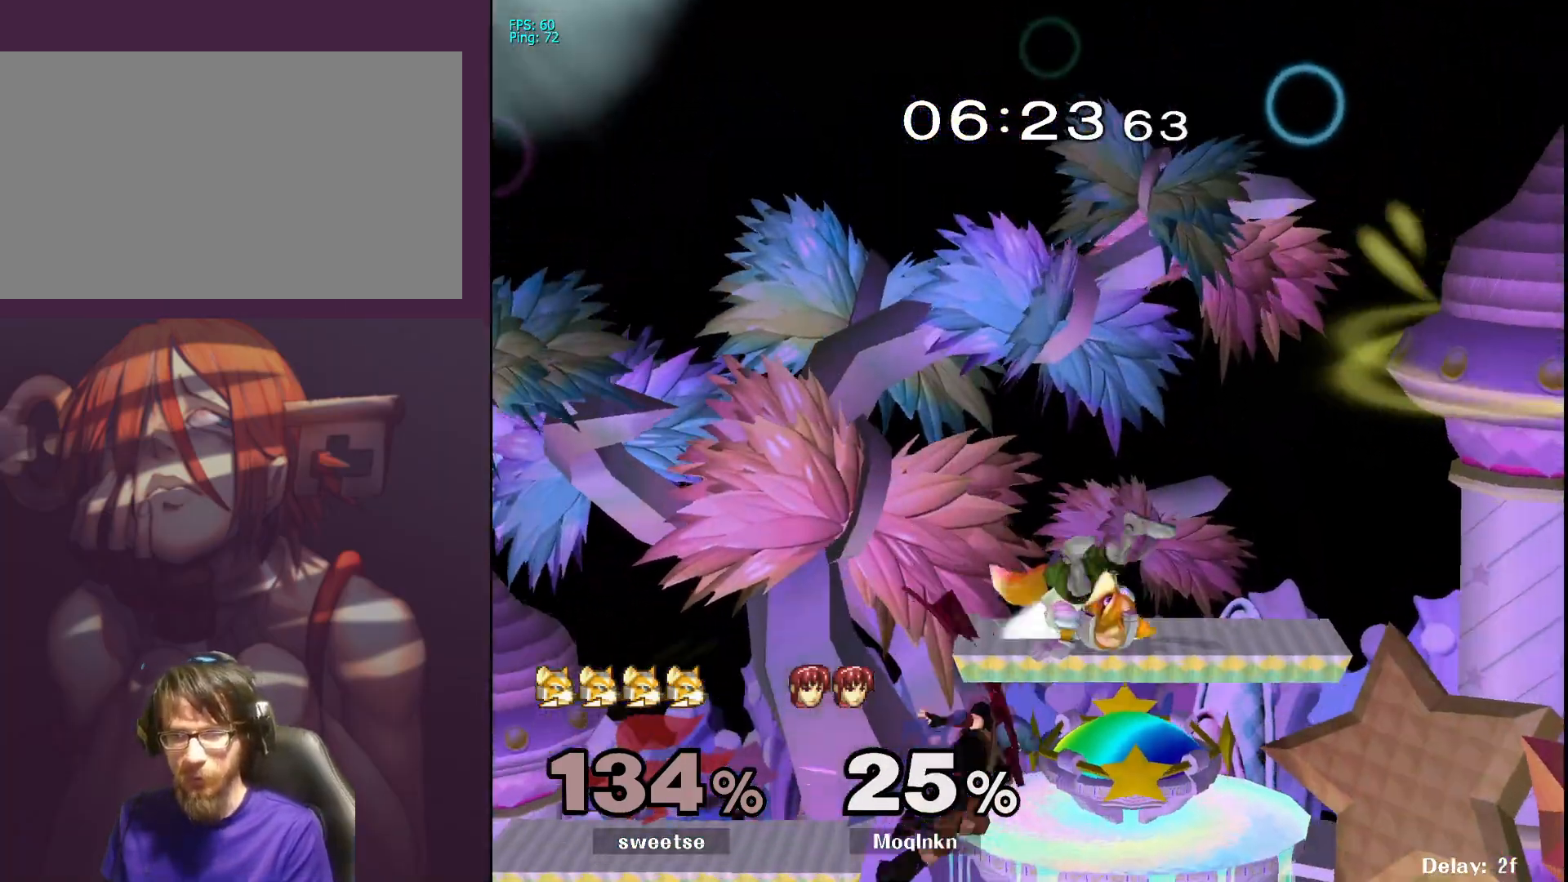
{"buttons": [], "left_stick": "up", "right_stick": "center", "events": [[17, "L1", "up"], [183, "Y", "down"], [200, "left_stick", "up"], [217, "Y", "up"], [283, "A", "down"], [367, "A", "up"]]}
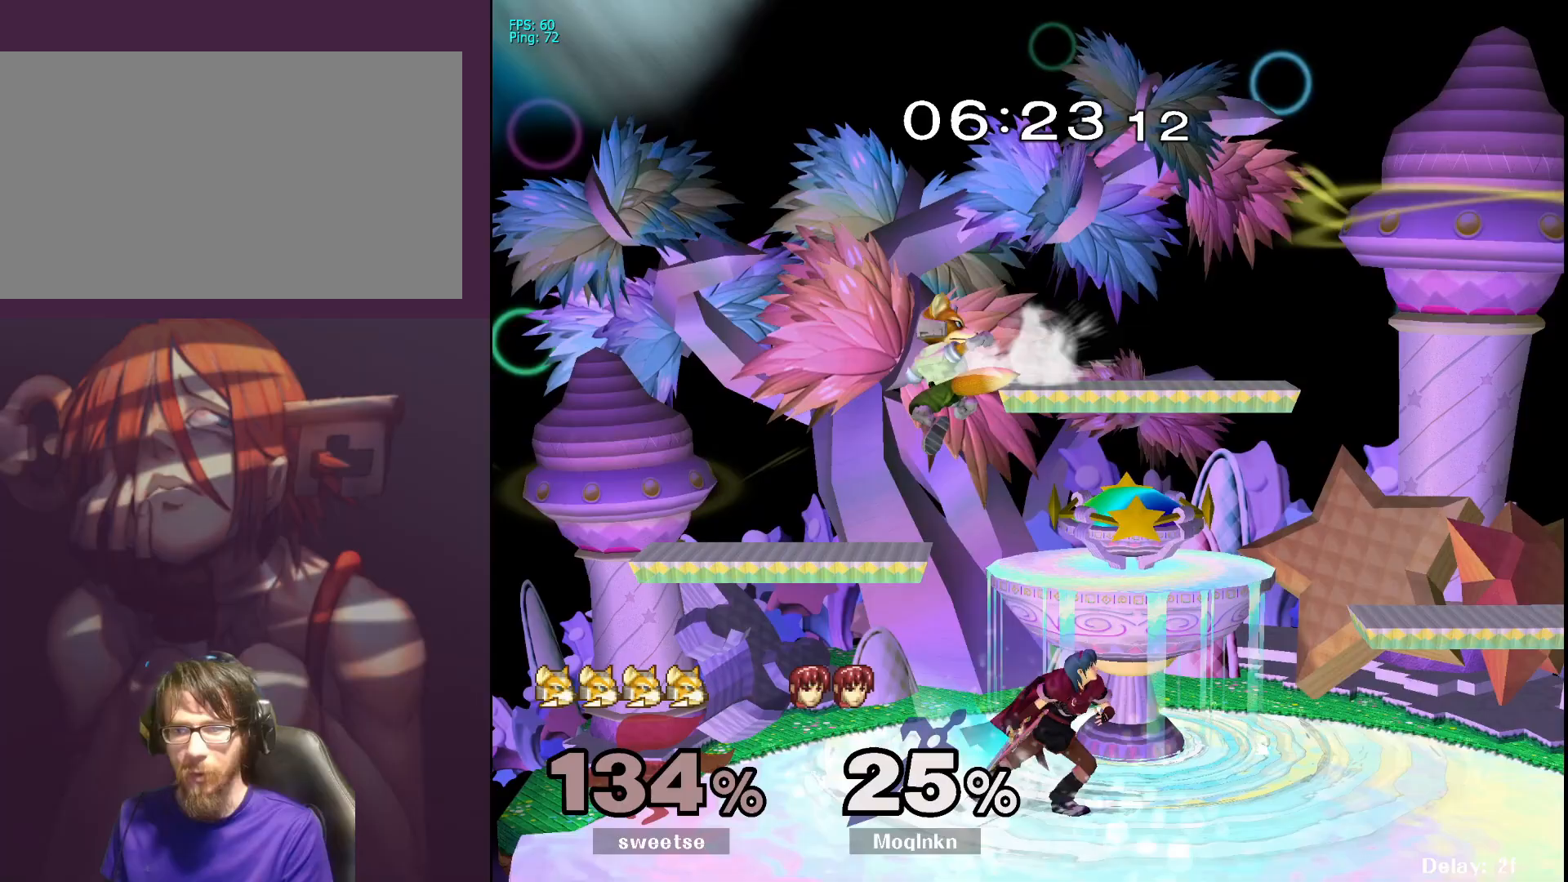
{"buttons": [], "left_stick": "up", "right_stick": "center", "events": [[117, "A", "down"], [150, "A", "up"], [283, "A", "down"], [317, "A", "up"], [350, "A", "down"], [383, "A", "up"], [450, "A", "down"], [500, "A", "up"]]}
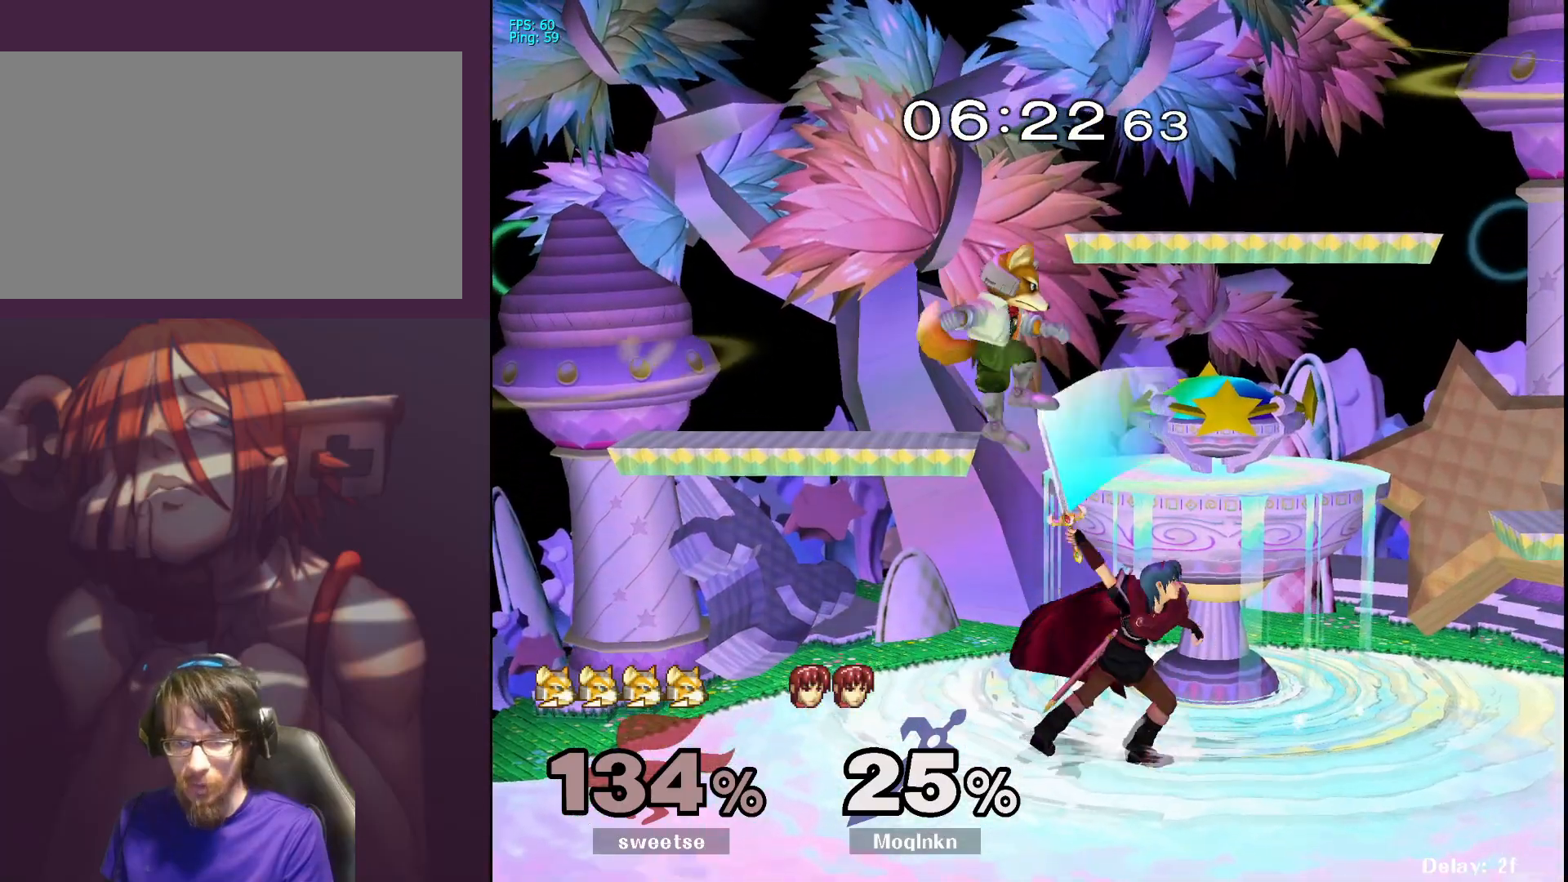
{"buttons": ["A"], "left_stick": "up", "right_stick": "center", "events": [[250, "left_stick", "center"], [367, "left_stick", "up"], [383, "A", "down"], [417, "A", "up"], [467, "A", "down"]]}
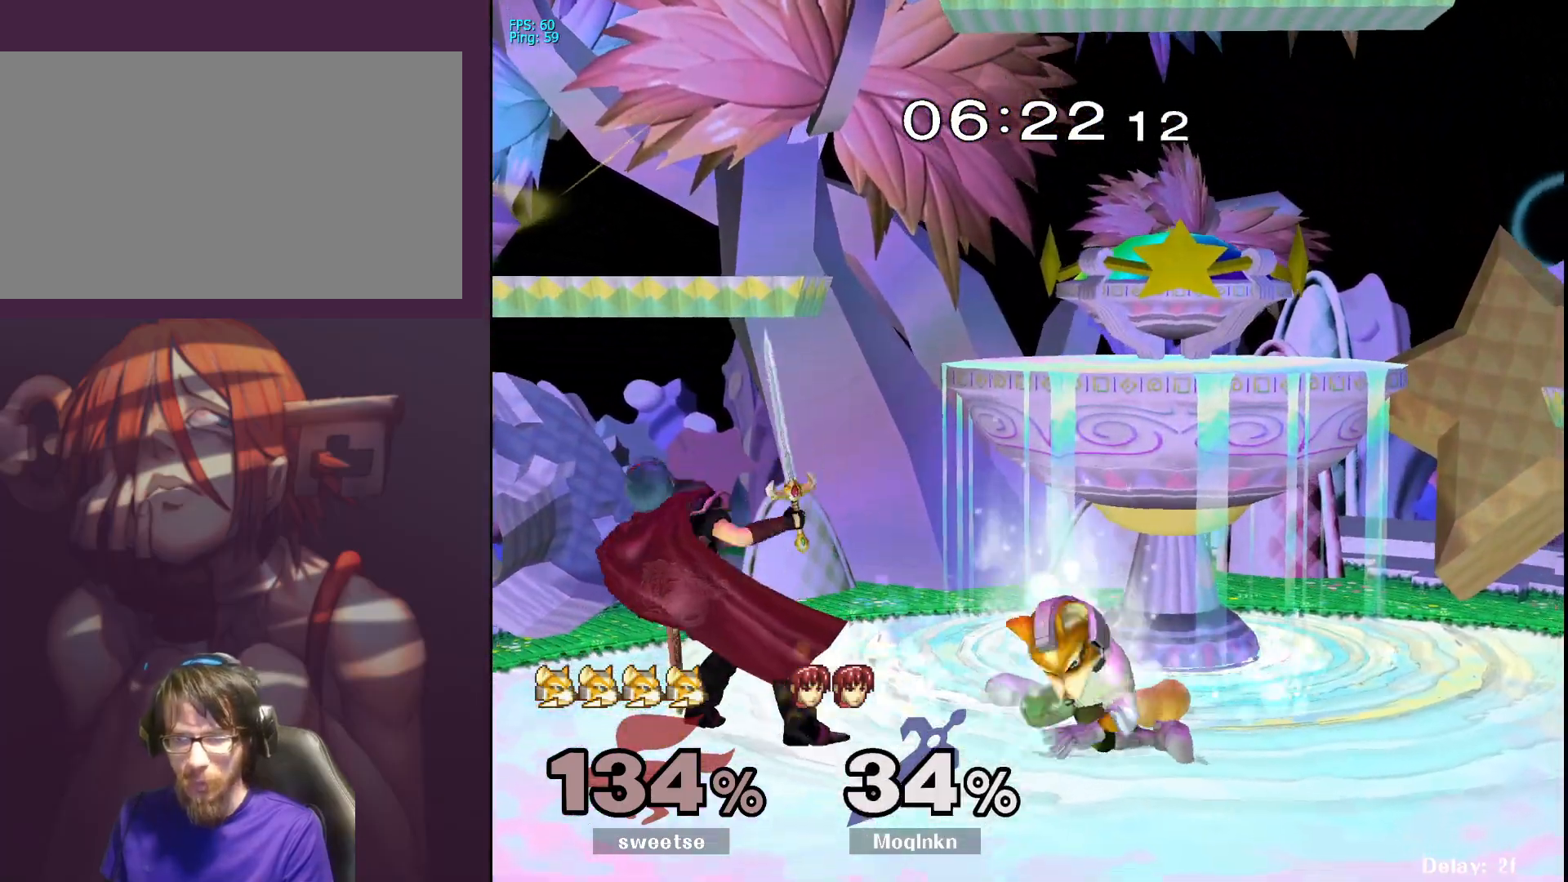
{"buttons": [], "left_stick": "down-left", "right_stick": "center", "events": [[17, "A", "up"], [83, "A", "down"], [133, "A", "up"], [167, "left_stick", "center"], [350, "left_stick", "down-left"]]}
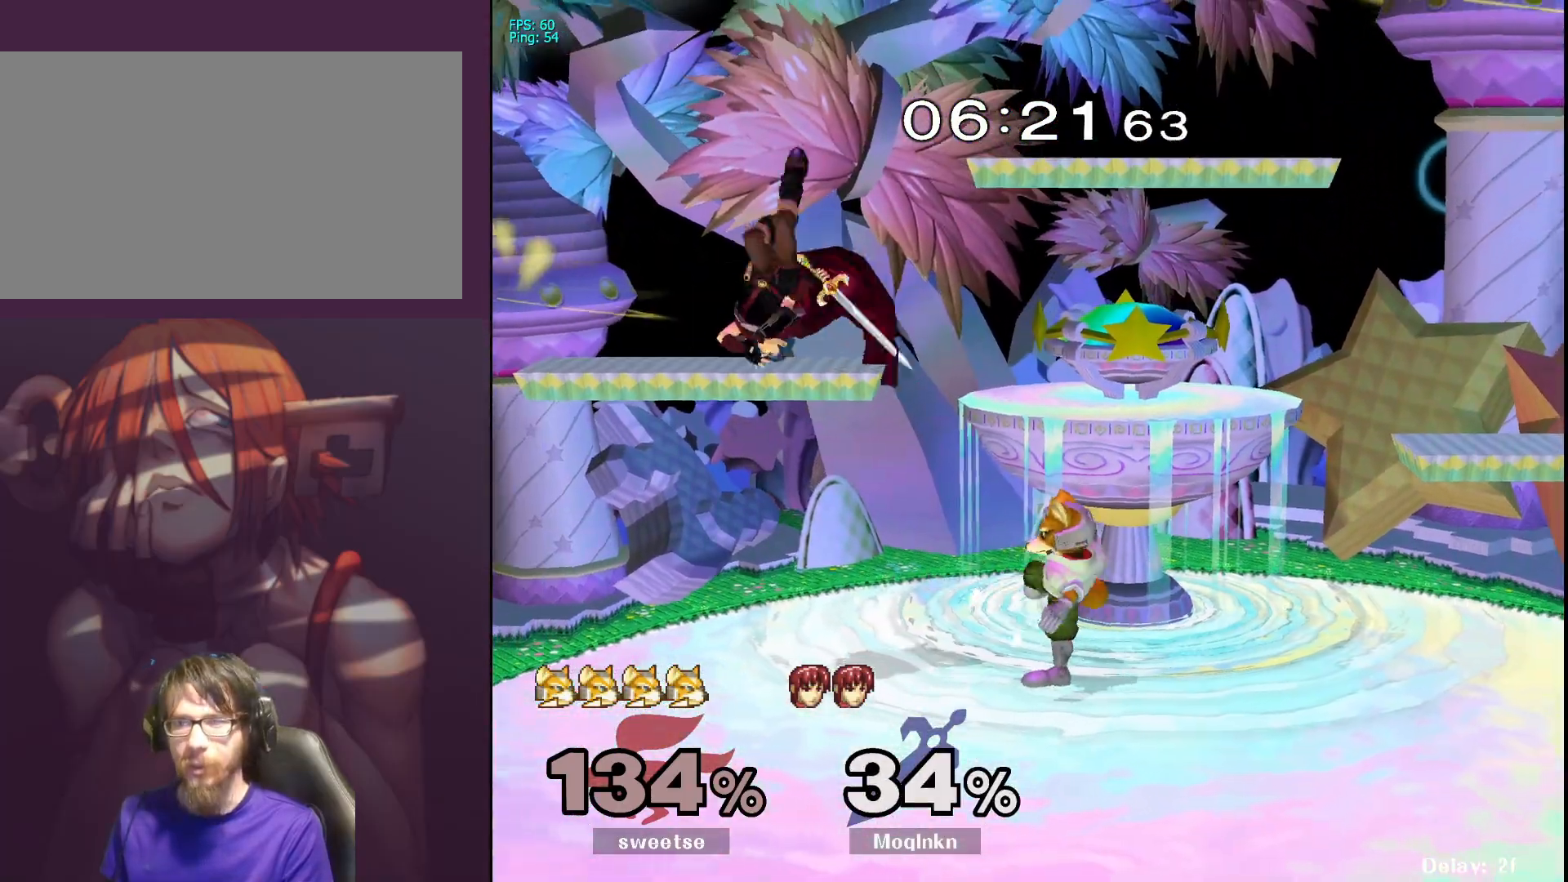
{"buttons": [], "left_stick": "center", "right_stick": "center", "events": [[50, "right_stick", "right"], [150, "right_stick", "center"], [167, "L1", "down"], [183, "L1", "up"], [200, "L1", "down"], [200, "left_stick", "center"], [350, "Y", "down"], [400, "L1", "up"], [400, "Y", "up"]]}
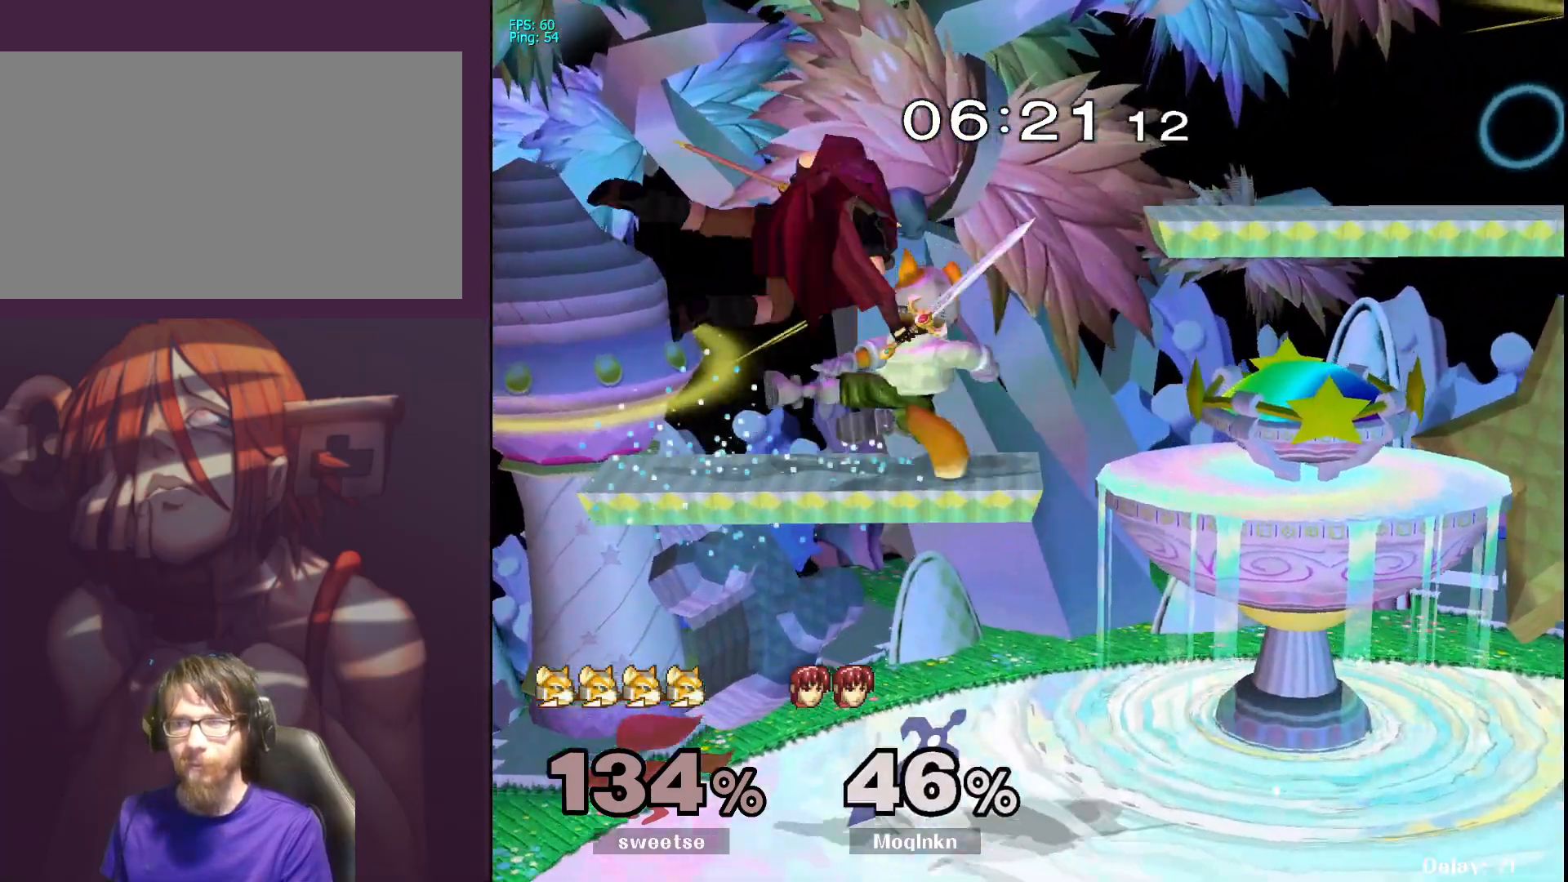
{"buttons": [], "left_stick": "center", "right_stick": "center", "events": [[50, "left_stick", "right"], [183, "left_stick", "center"], [383, "left_stick", "down-left"], [383, "right_stick", "right"], [467, "right_stick", "center"], [500, "left_stick", "center"]]}
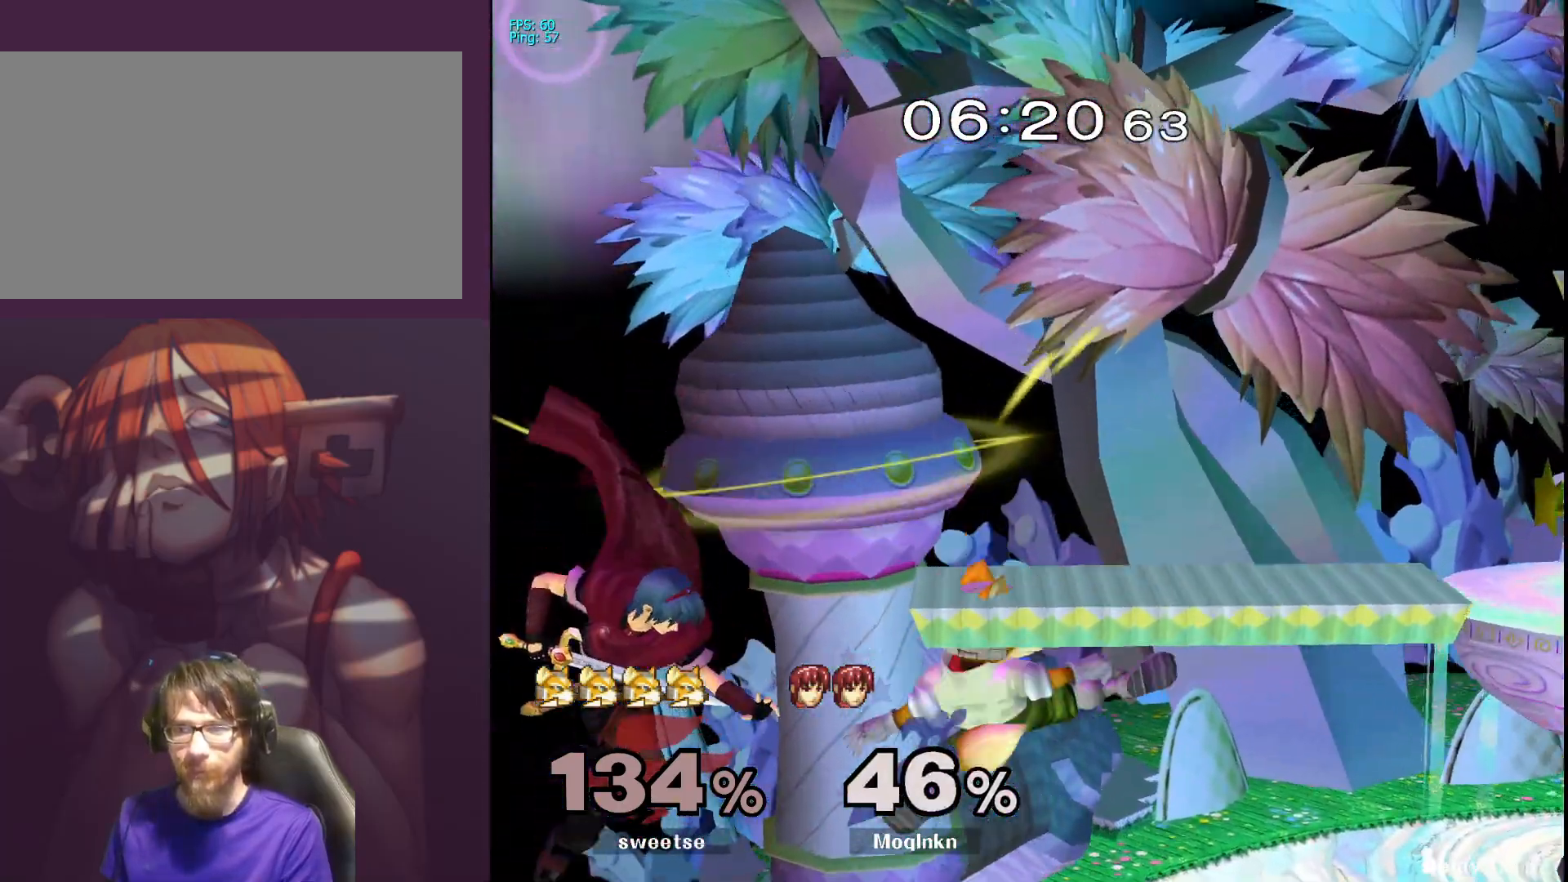
{"buttons": [], "left_stick": "right", "right_stick": "center", "events": [[17, "L1", "down"], [50, "left_stick", "right"], [133, "left_stick", "center"], [150, "L1", "up"], [400, "left_stick", "right"]]}
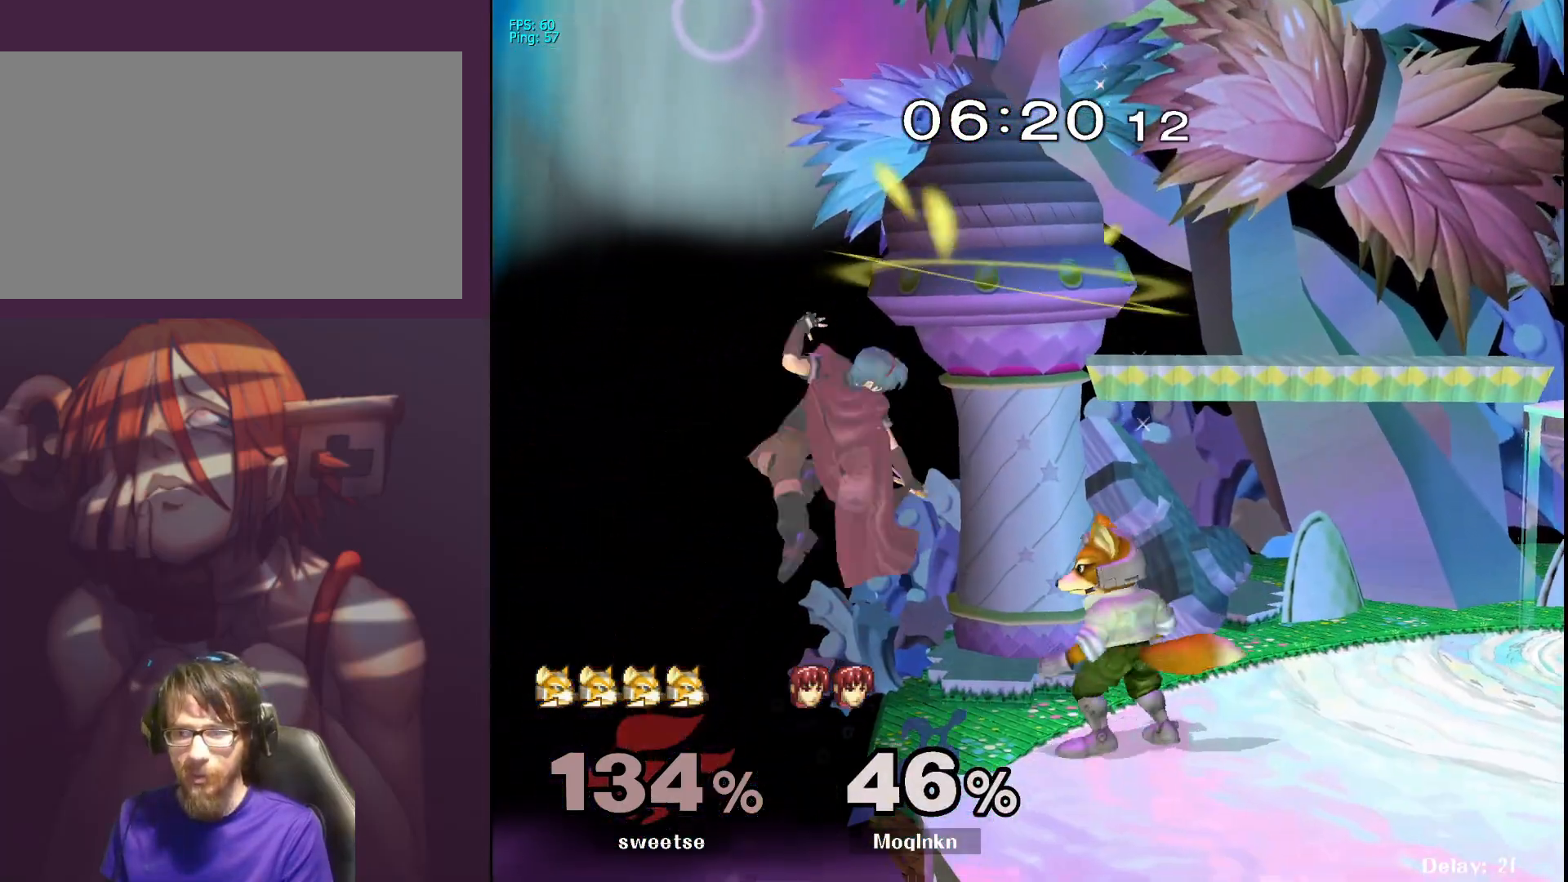
{"buttons": ["L1"], "left_stick": "center", "right_stick": "center", "events": [[167, "left_stick", "down"], [267, "left_stick", "center"], [317, "L1", "down"]]}
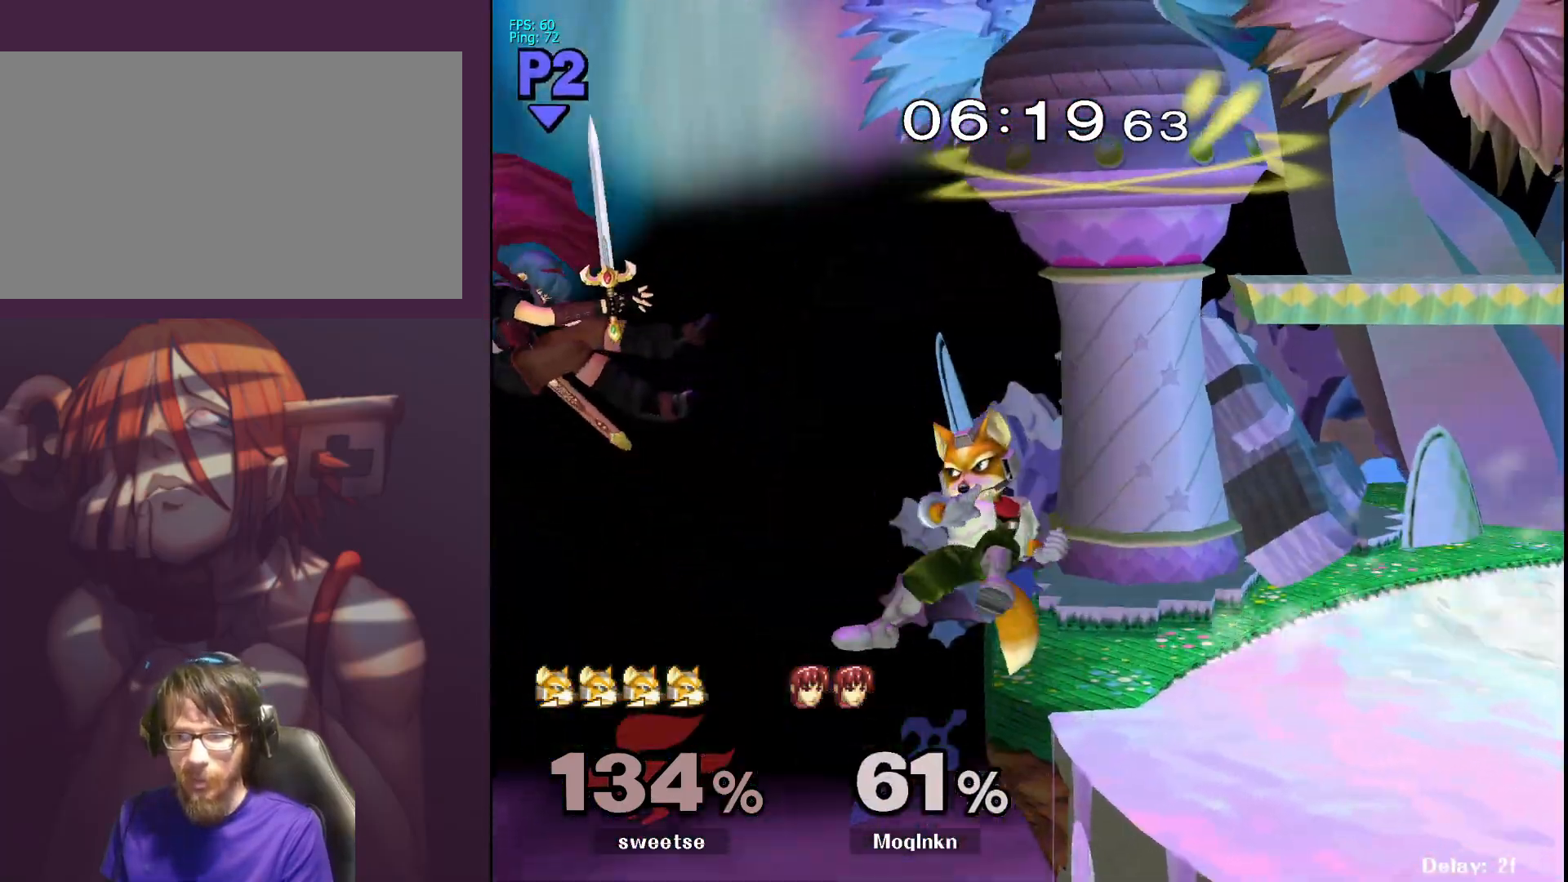
{"buttons": [], "left_stick": "right", "right_stick": "center", "events": [[67, "L1", "up"], [150, "left_stick", "right"]]}
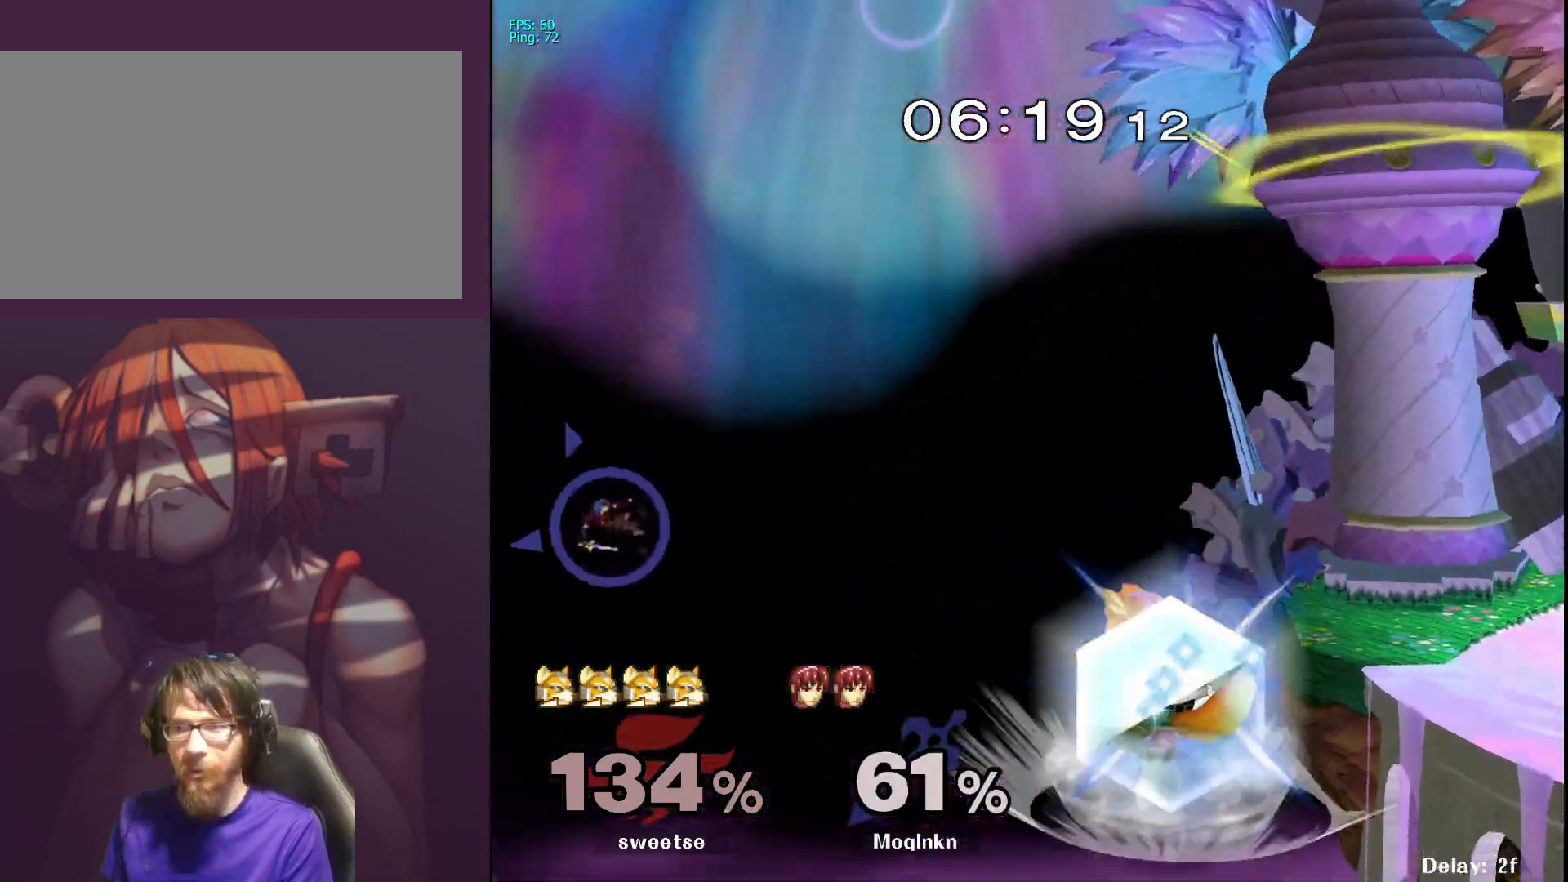
{"buttons": [], "left_stick": "right", "right_stick": "center", "events": [[183, "B", "down"], [300, "B", "up"]]}
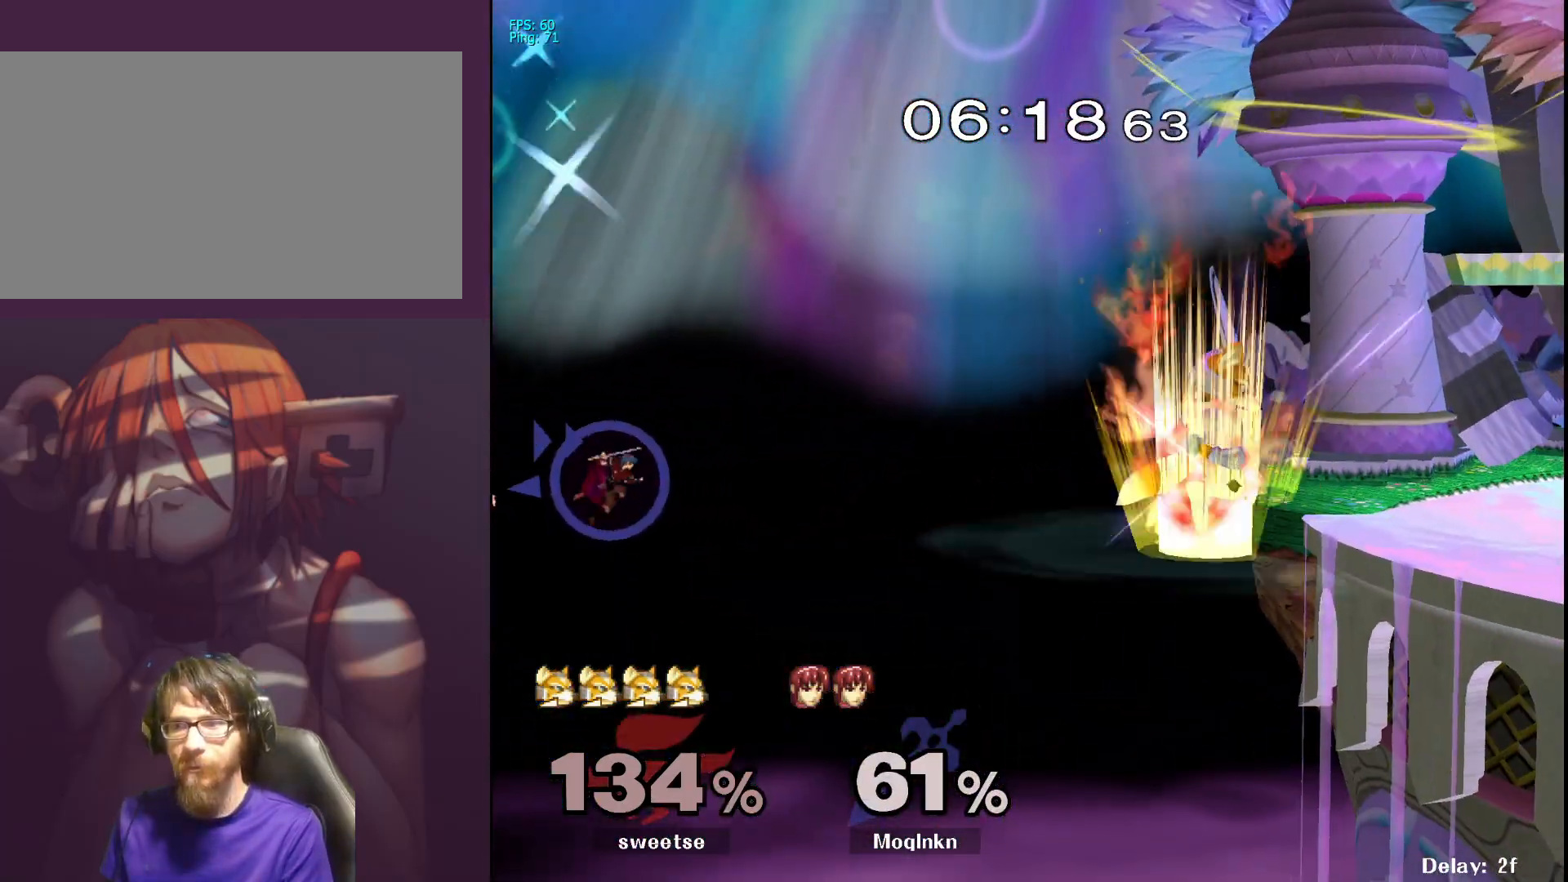
{"buttons": [], "left_stick": "right", "right_stick": "center", "events": [[333, "Y", "down"], [450, "Y", "up"]]}
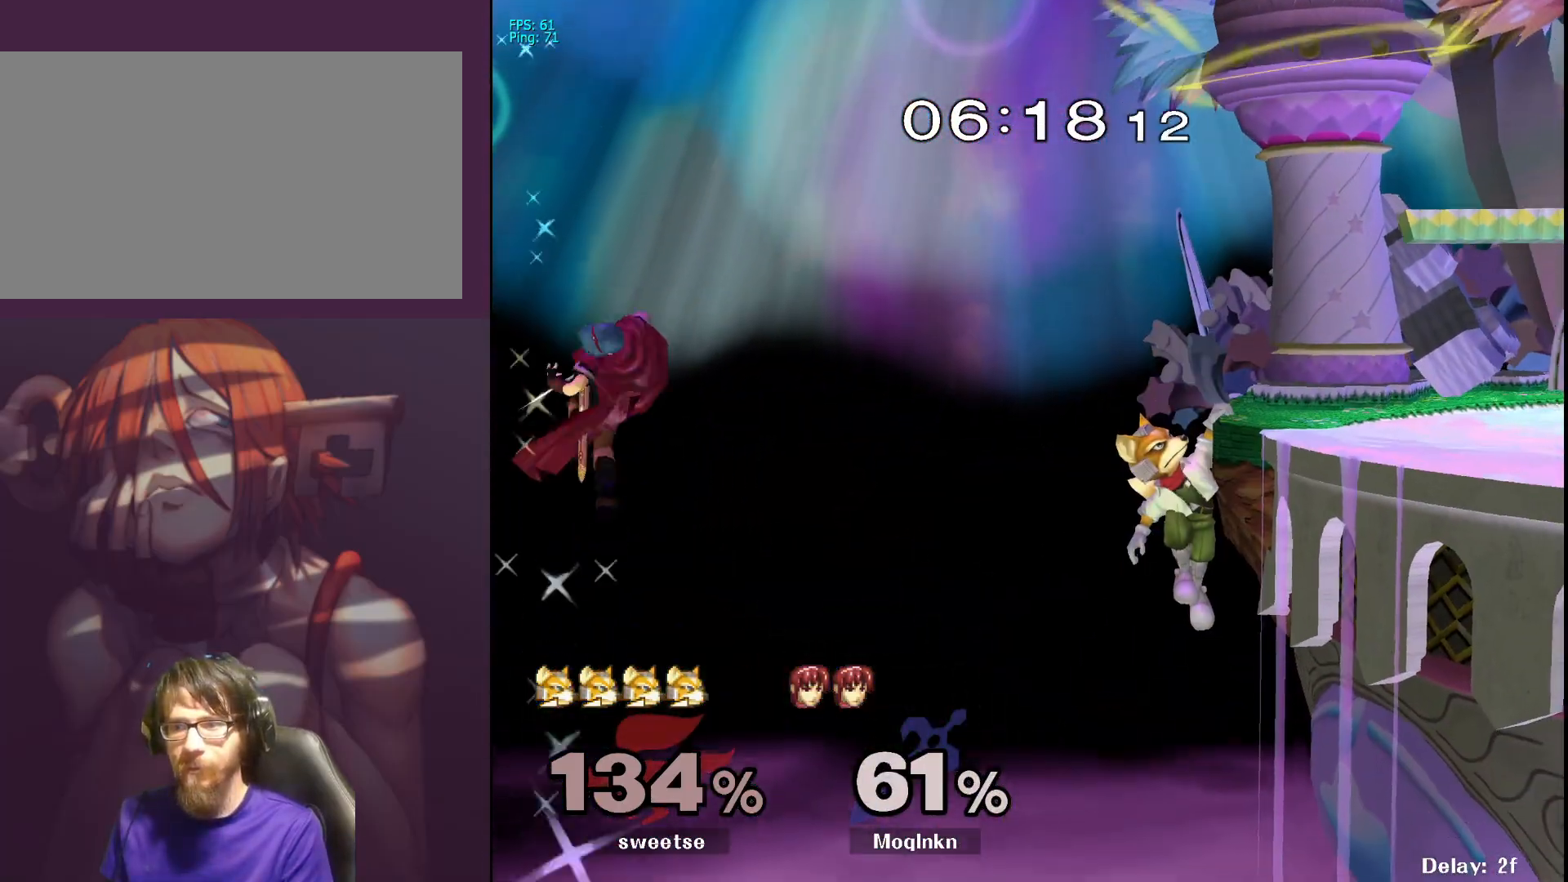
{"buttons": [], "left_stick": "down-right", "right_stick": "center", "events": [[383, "left_stick", "down"], [450, "left_stick", "down-right"]]}
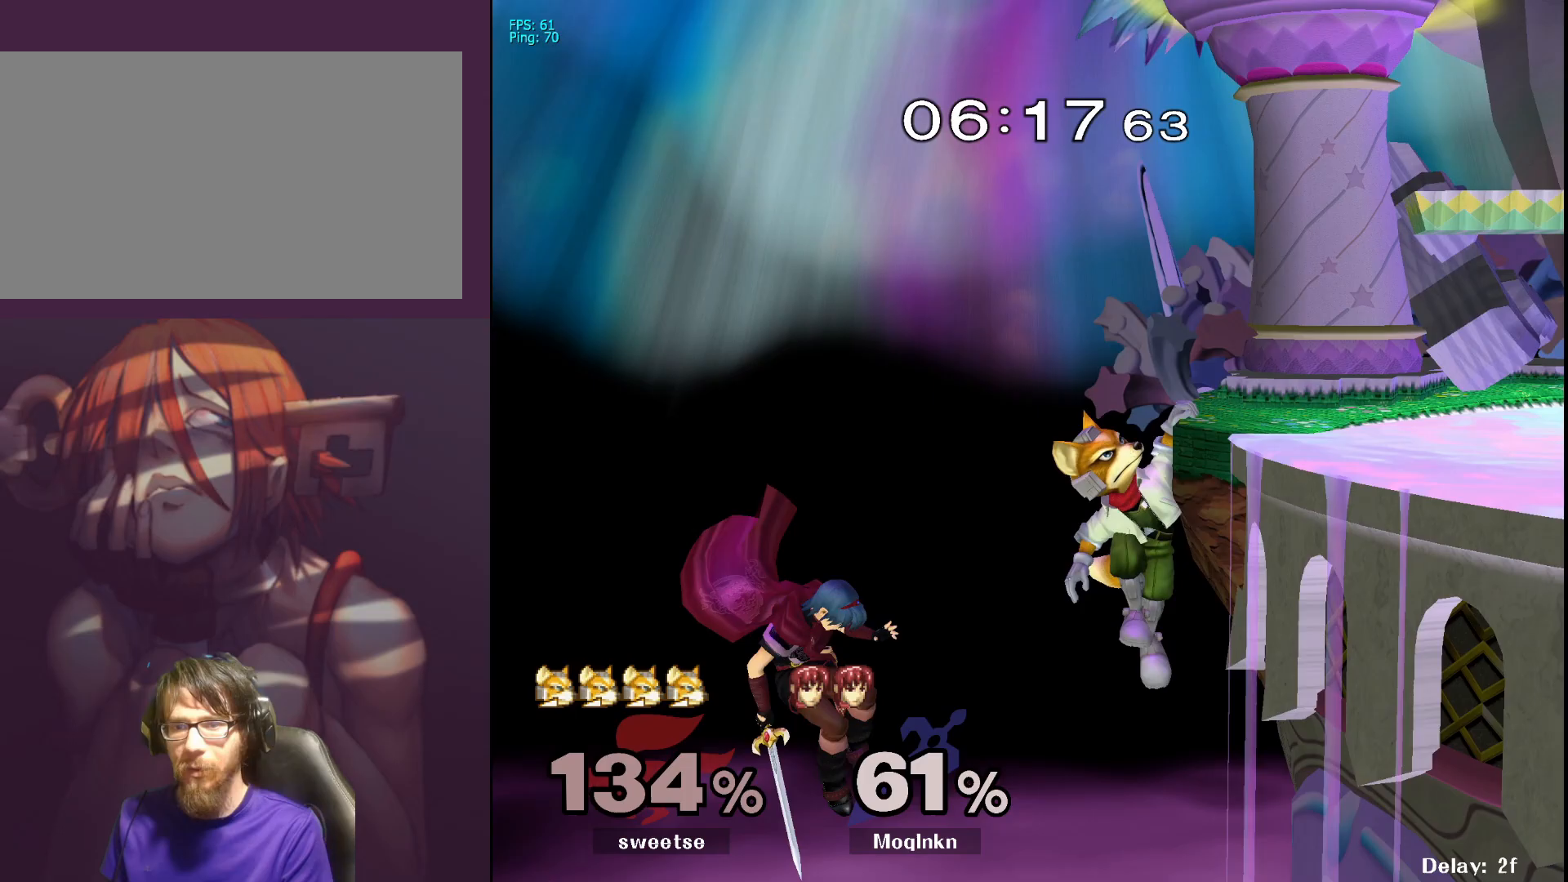
{"buttons": [], "left_stick": "up", "right_stick": "center", "events": [[150, "left_stick", "up-right"], [200, "B", "down"], [200, "left_stick", "up"], [350, "B", "up"]]}
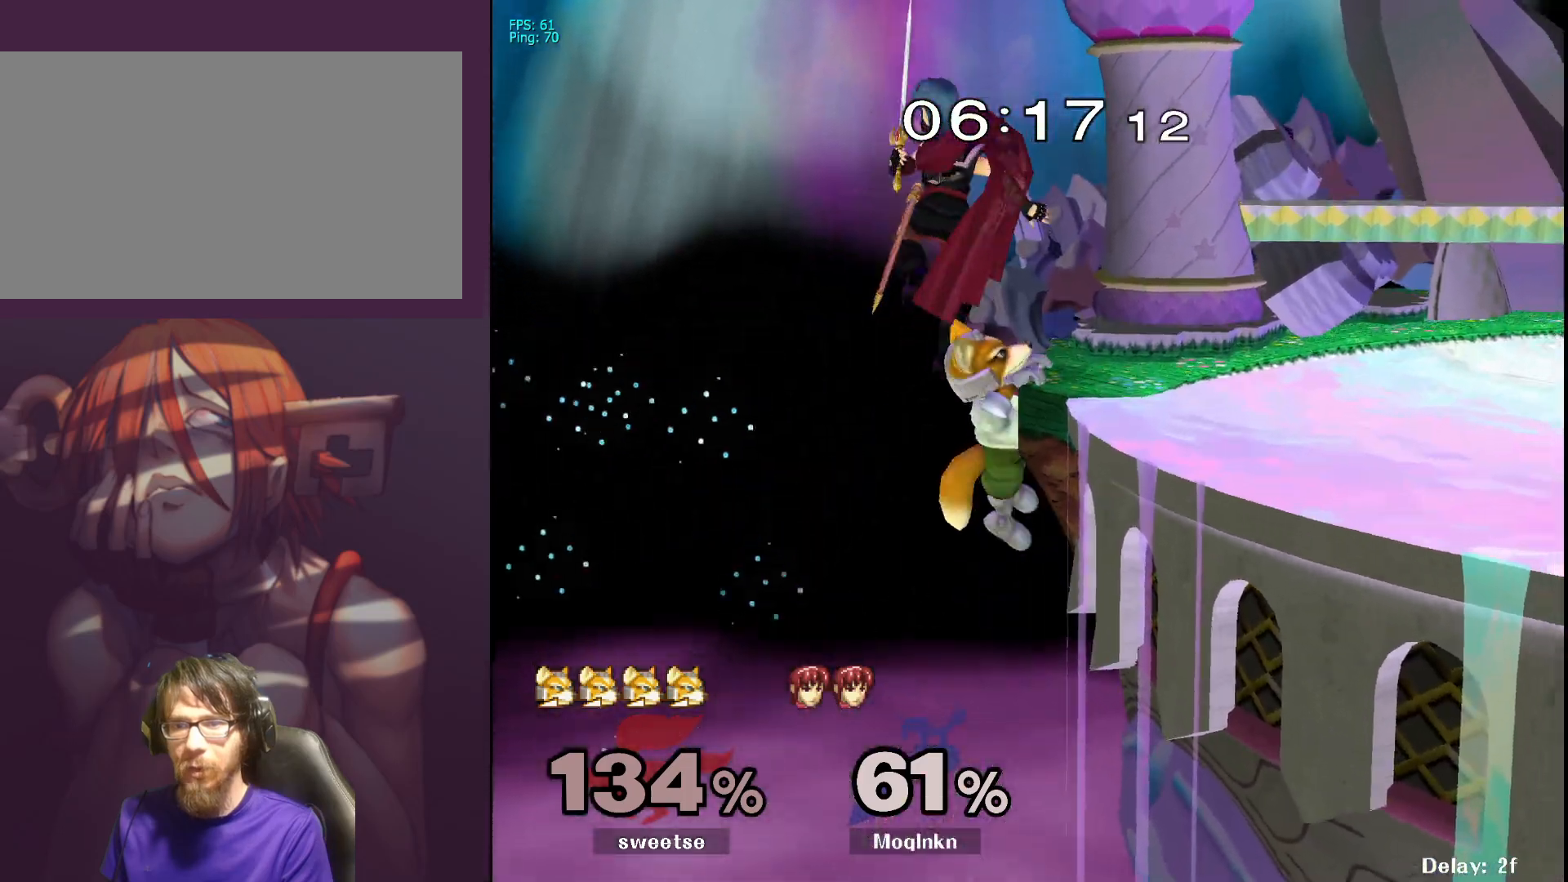
{"buttons": [], "left_stick": "up", "right_stick": "center", "events": []}
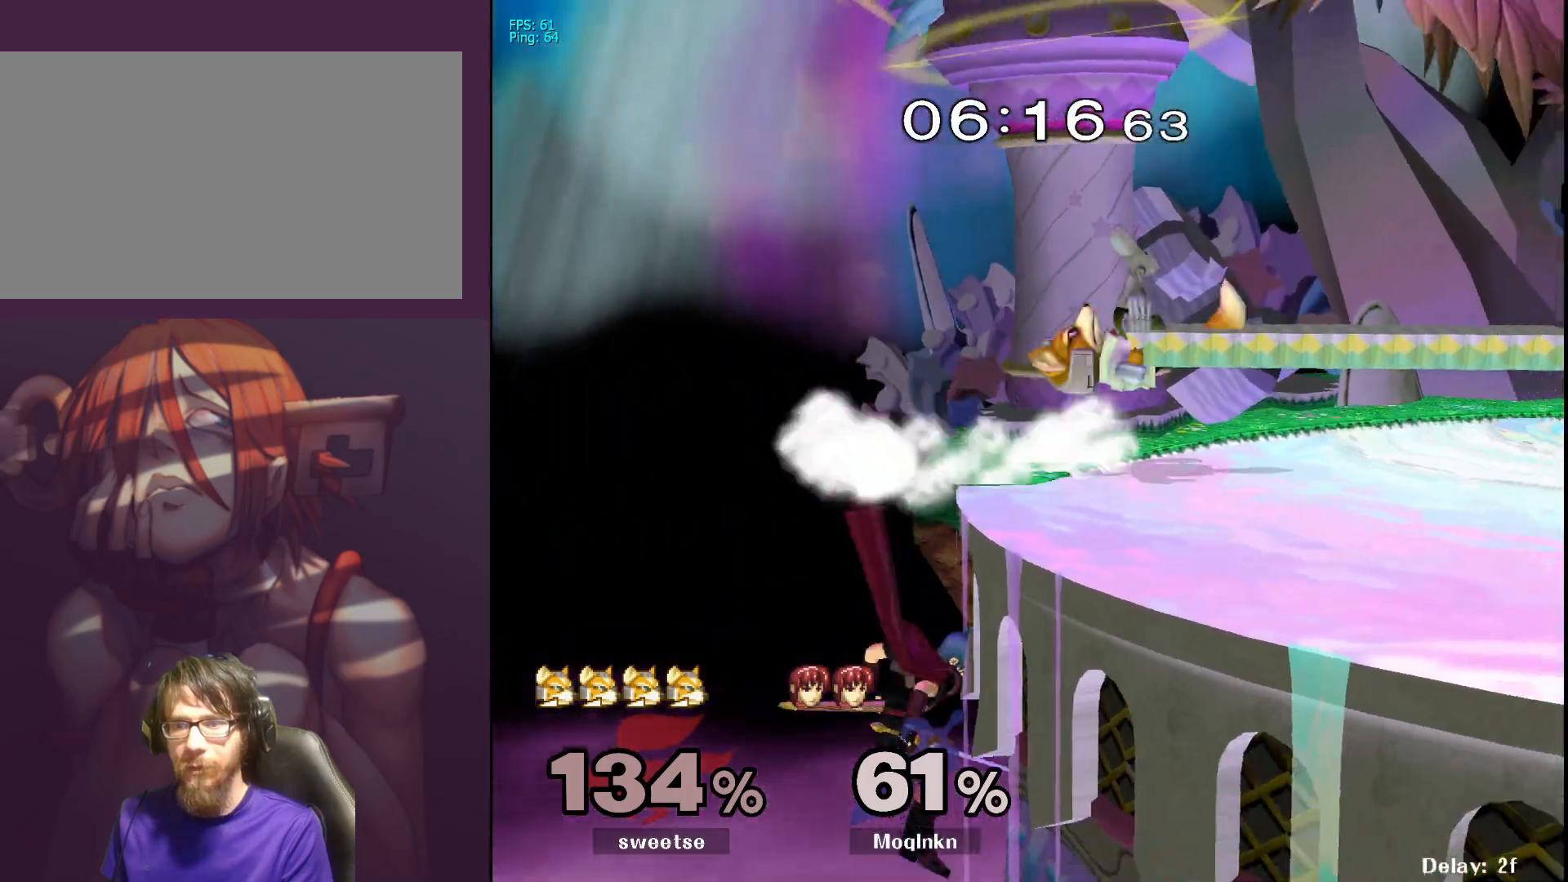
{"buttons": [], "left_stick": "center", "right_stick": "center", "events": [[50, "left_stick", "center"], [117, "B", "down"], [167, "A", "down"], [167, "B", "up"], [167, "Y", "down"], [183, "R1", "down"], [217, "X", "down"], [233, "A", "up"], [233, "X", "up"], [233, "Y", "up"], [300, "R1", "up"], [383, "A", "down"], [383, "X", "down"], [383, "Y", "down"], [450, "A", "up"], [450, "X", "up"], [450, "Y", "up"]]}
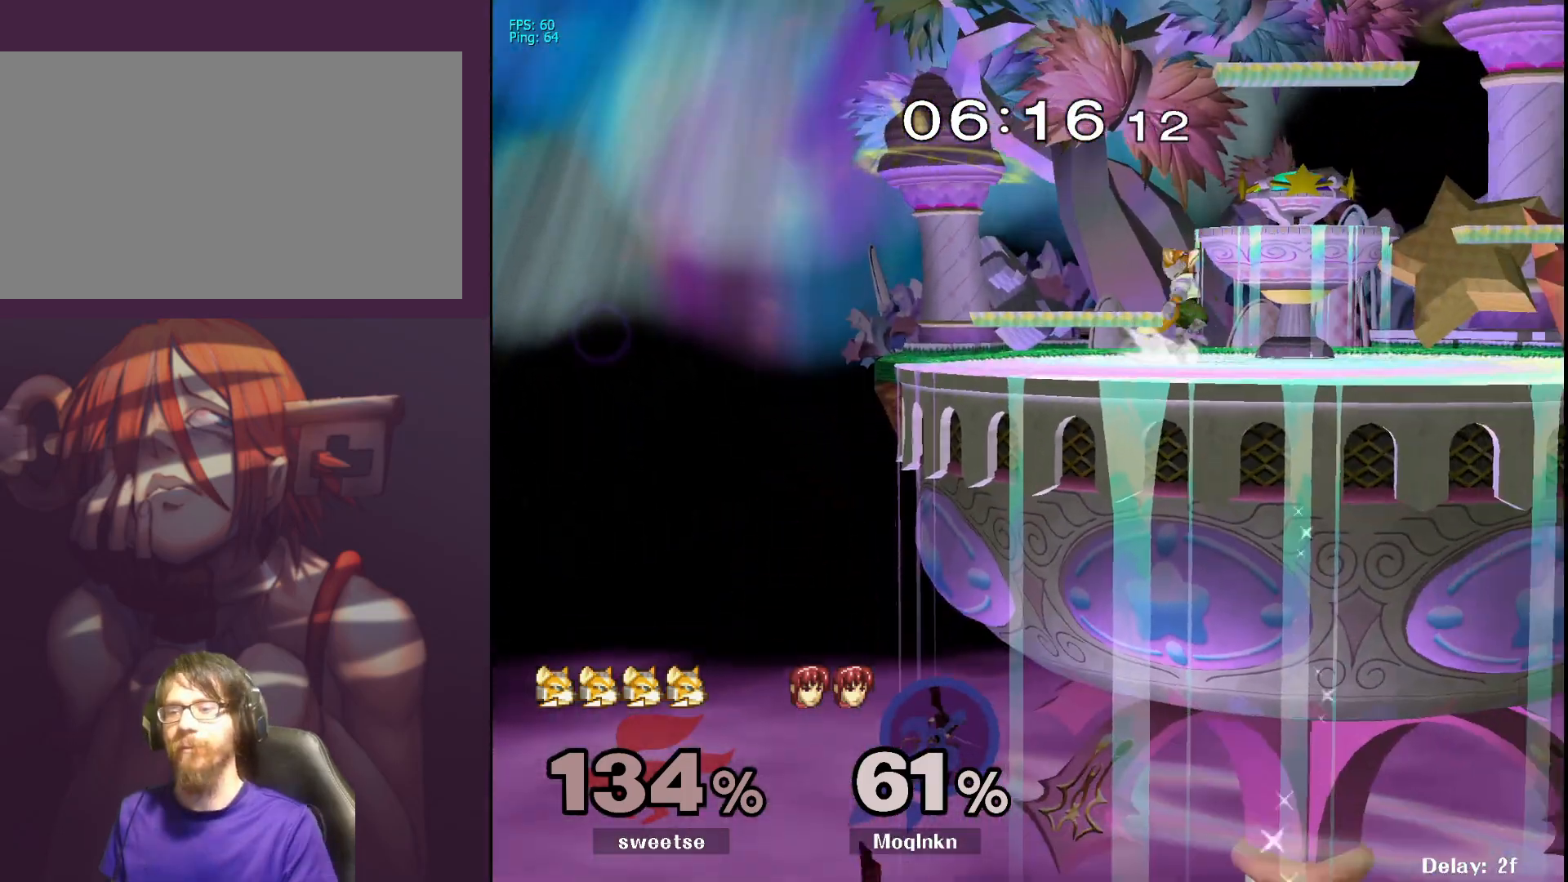
{"buttons": [], "left_stick": "center", "right_stick": "center", "events": []}